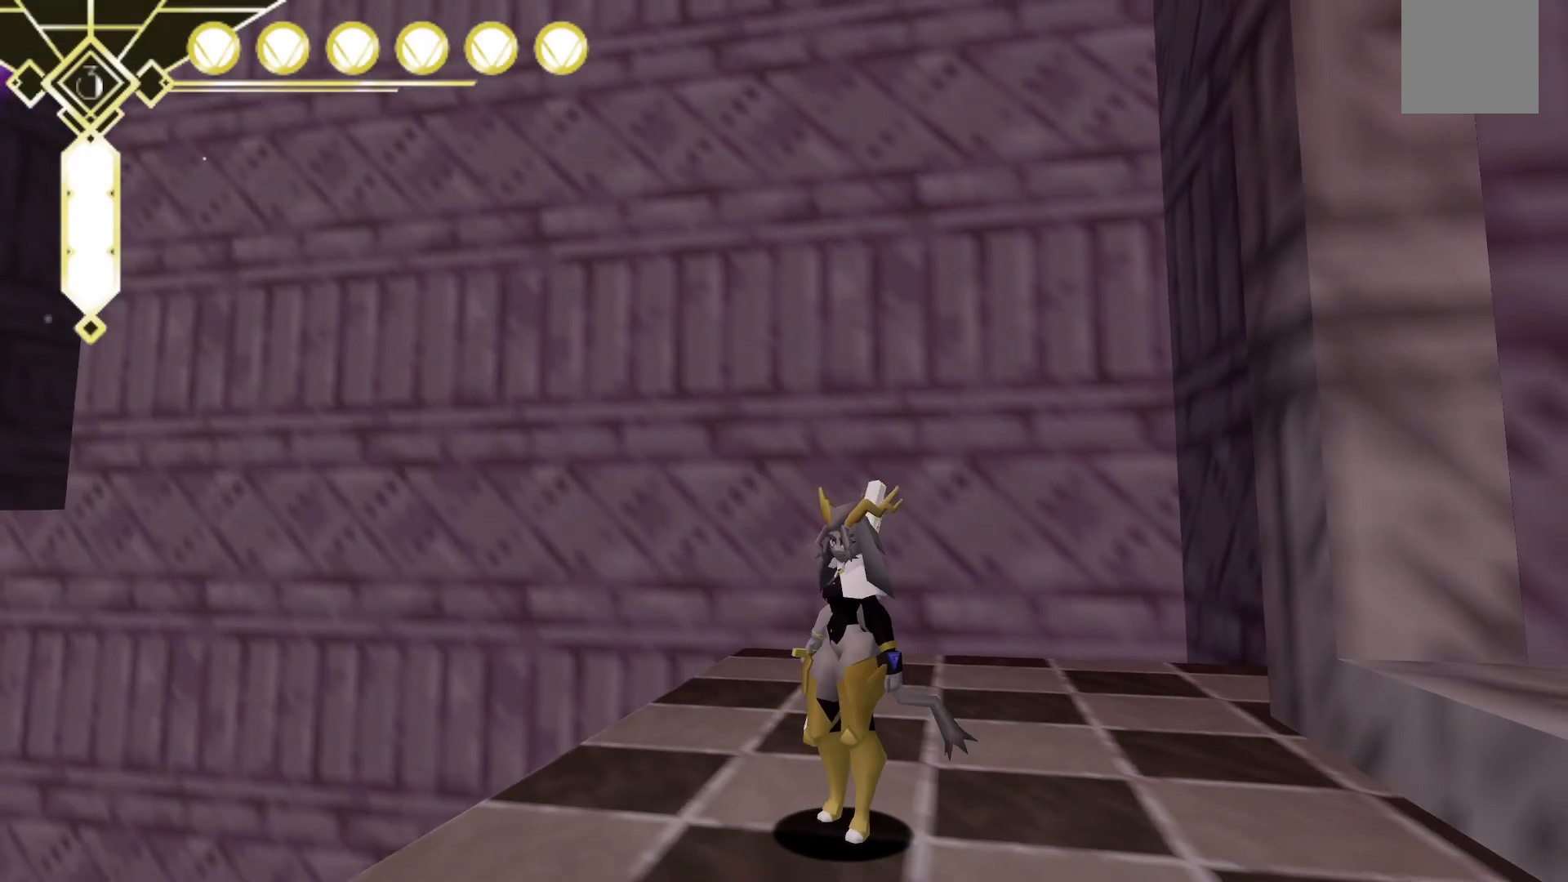
Gameplay with a controller (Xbox layout); each line is a JSON object with the inputs held at the frame after it. "events" lists button and stick changes between this image and that frame as [ms after this image, input, new state], when the widget could be followed in between. Not read: L3 R3 SELECT.
{"buttons": [], "left_stick": "center", "right_stick": "left", "events": [[100, "left_stick", "left"], [100, "right_stick", "left"], [467, "left_stick", "center"]]}
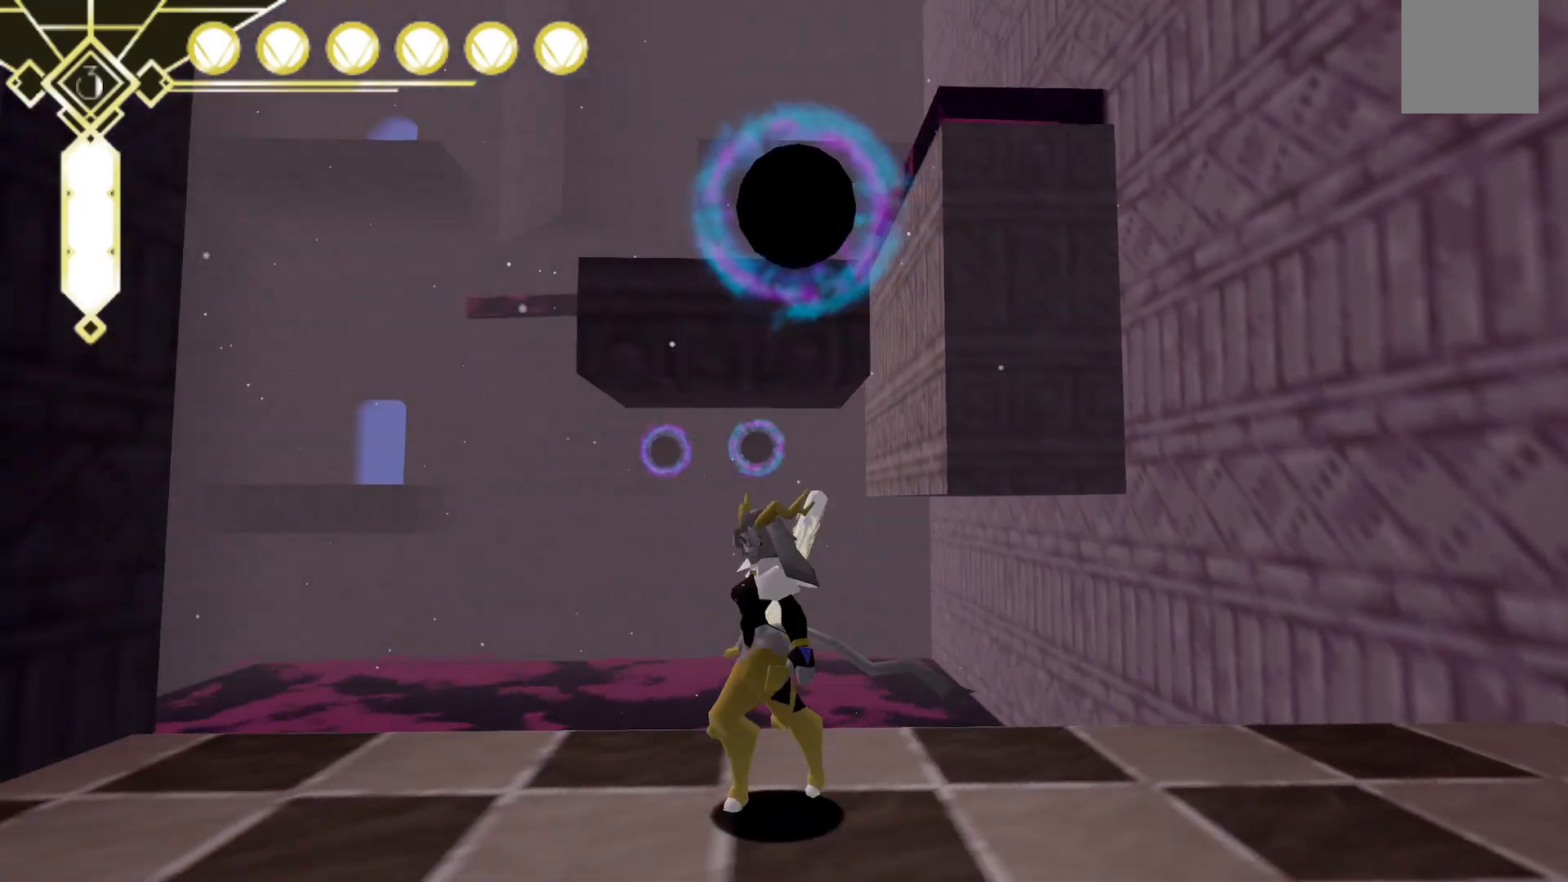
{"buttons": ["A"], "left_stick": "center", "right_stick": "center", "events": [[67, "right_stick", "center"], [433, "A", "down"]]}
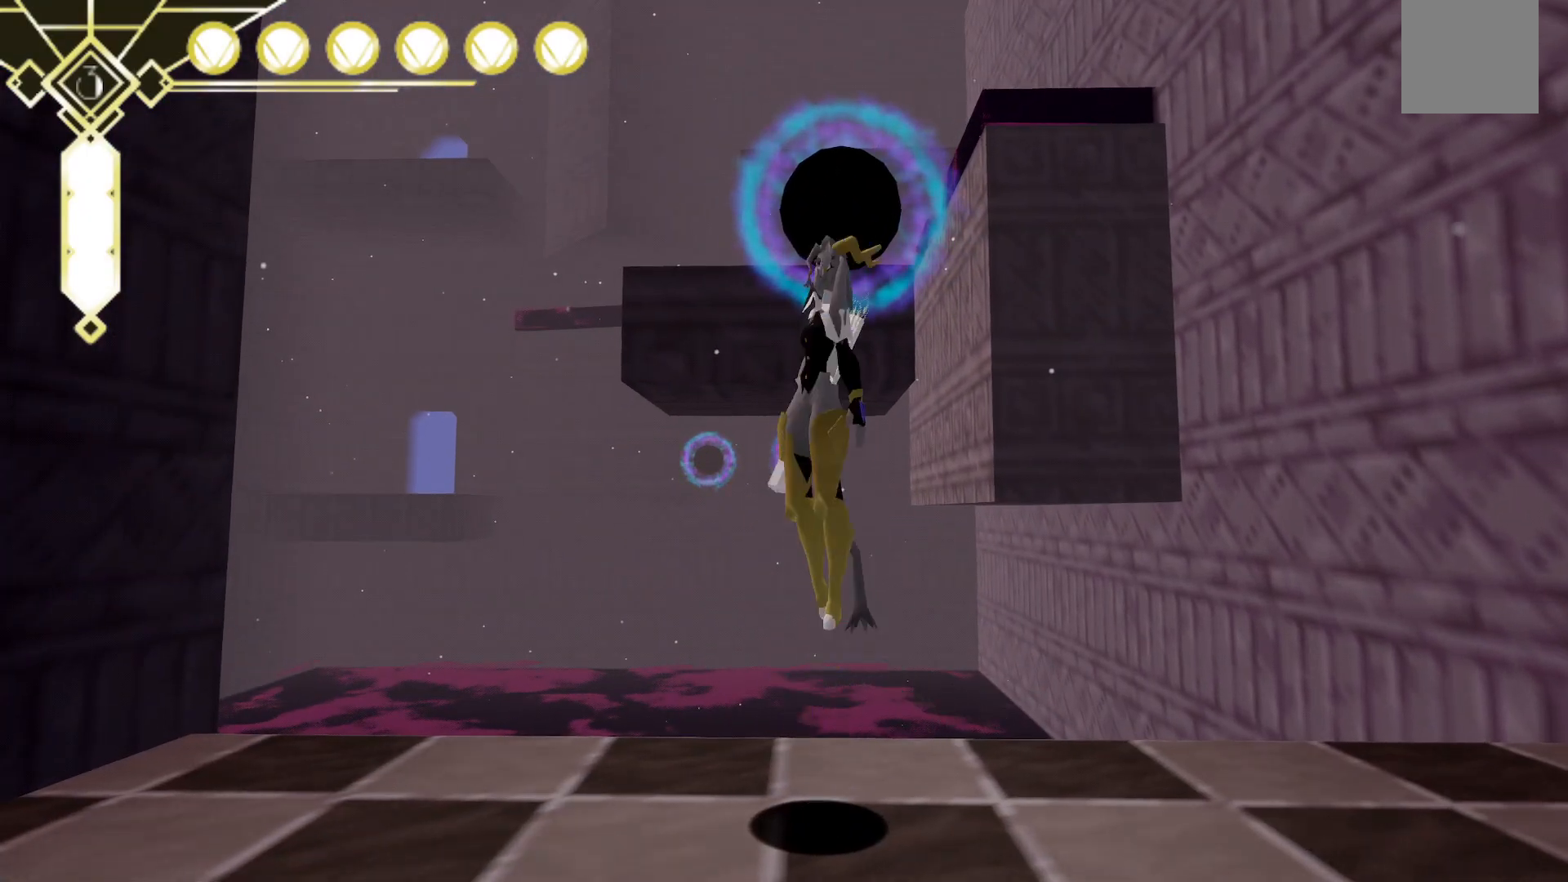
{"buttons": ["L2"], "left_stick": "up", "right_stick": "center", "events": [[167, "left_stick", "up"], [283, "A", "up"], [333, "L2", "down"]]}
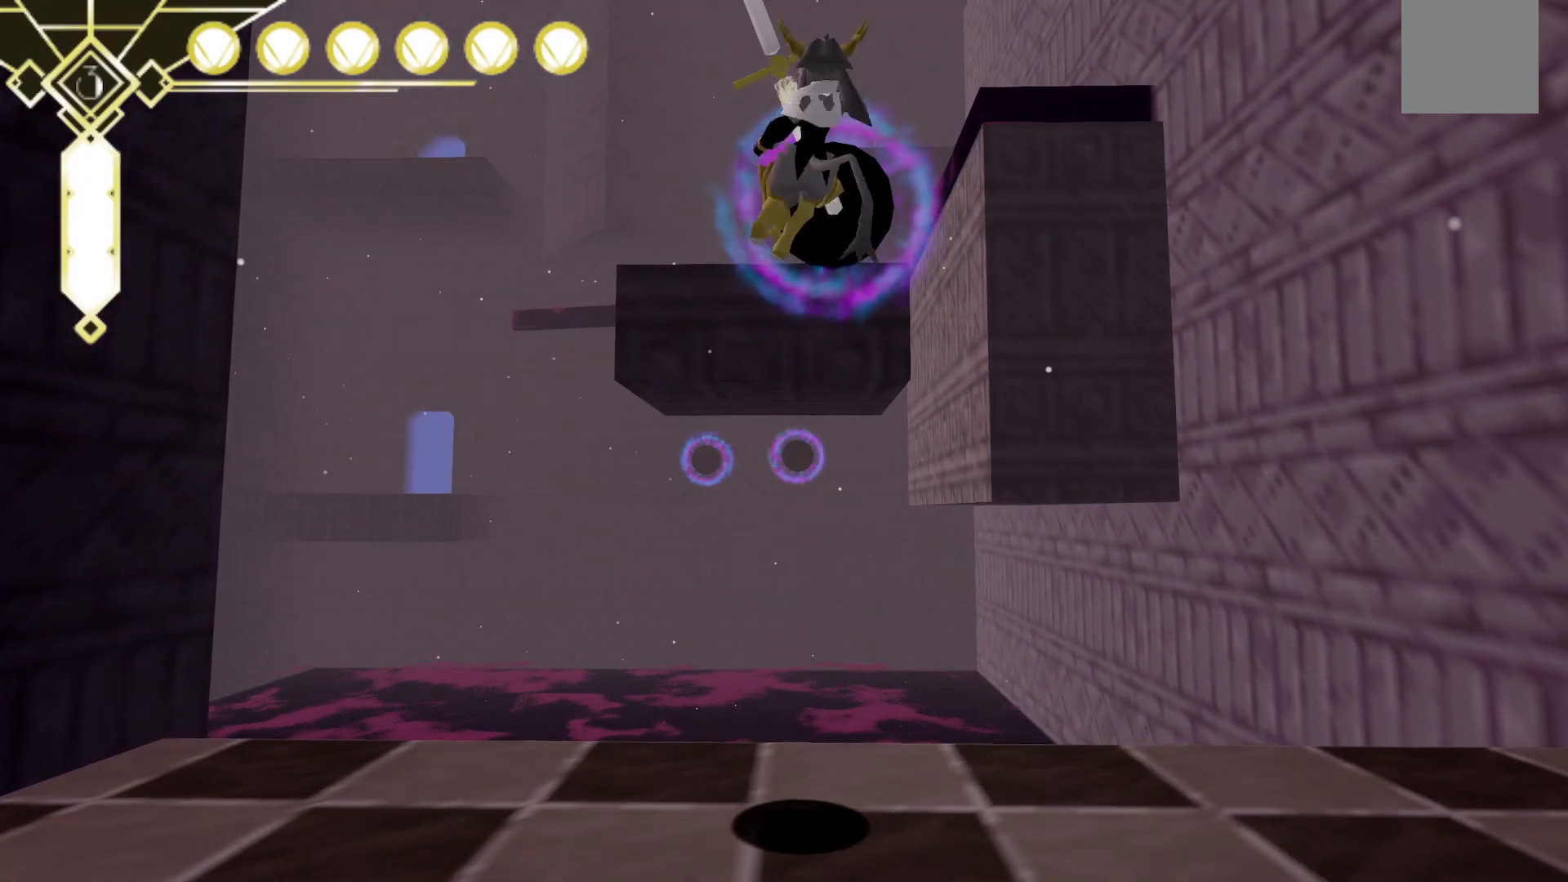
{"buttons": ["A"], "left_stick": "up", "right_stick": "center", "events": [[217, "L2", "up"], [233, "A", "down"]]}
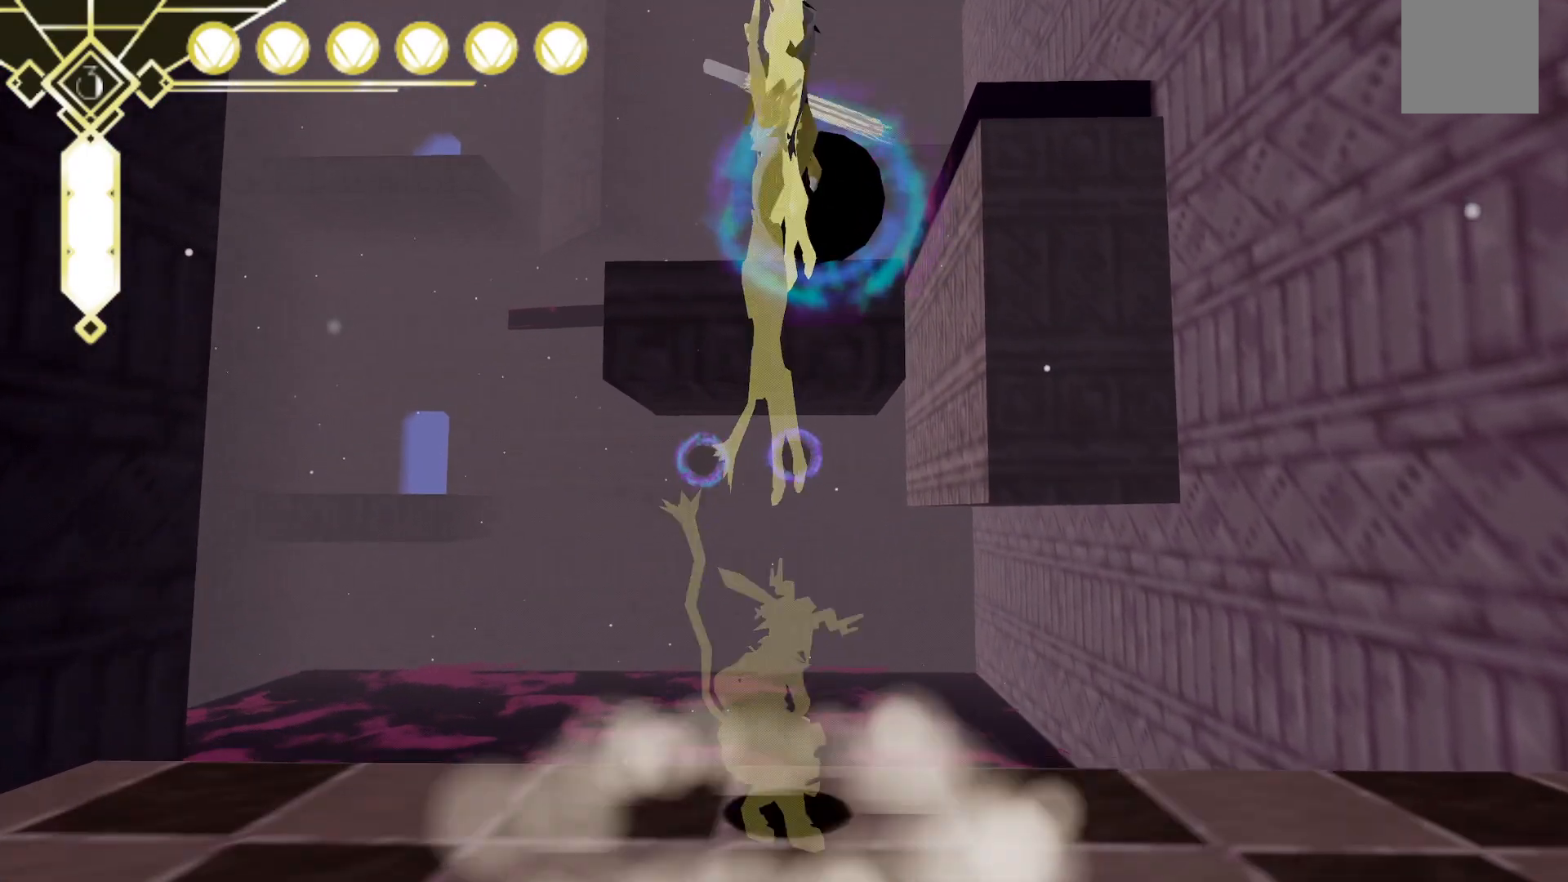
{"buttons": ["A", "X"], "left_stick": "up", "right_stick": "center", "events": [[350, "X", "down"]]}
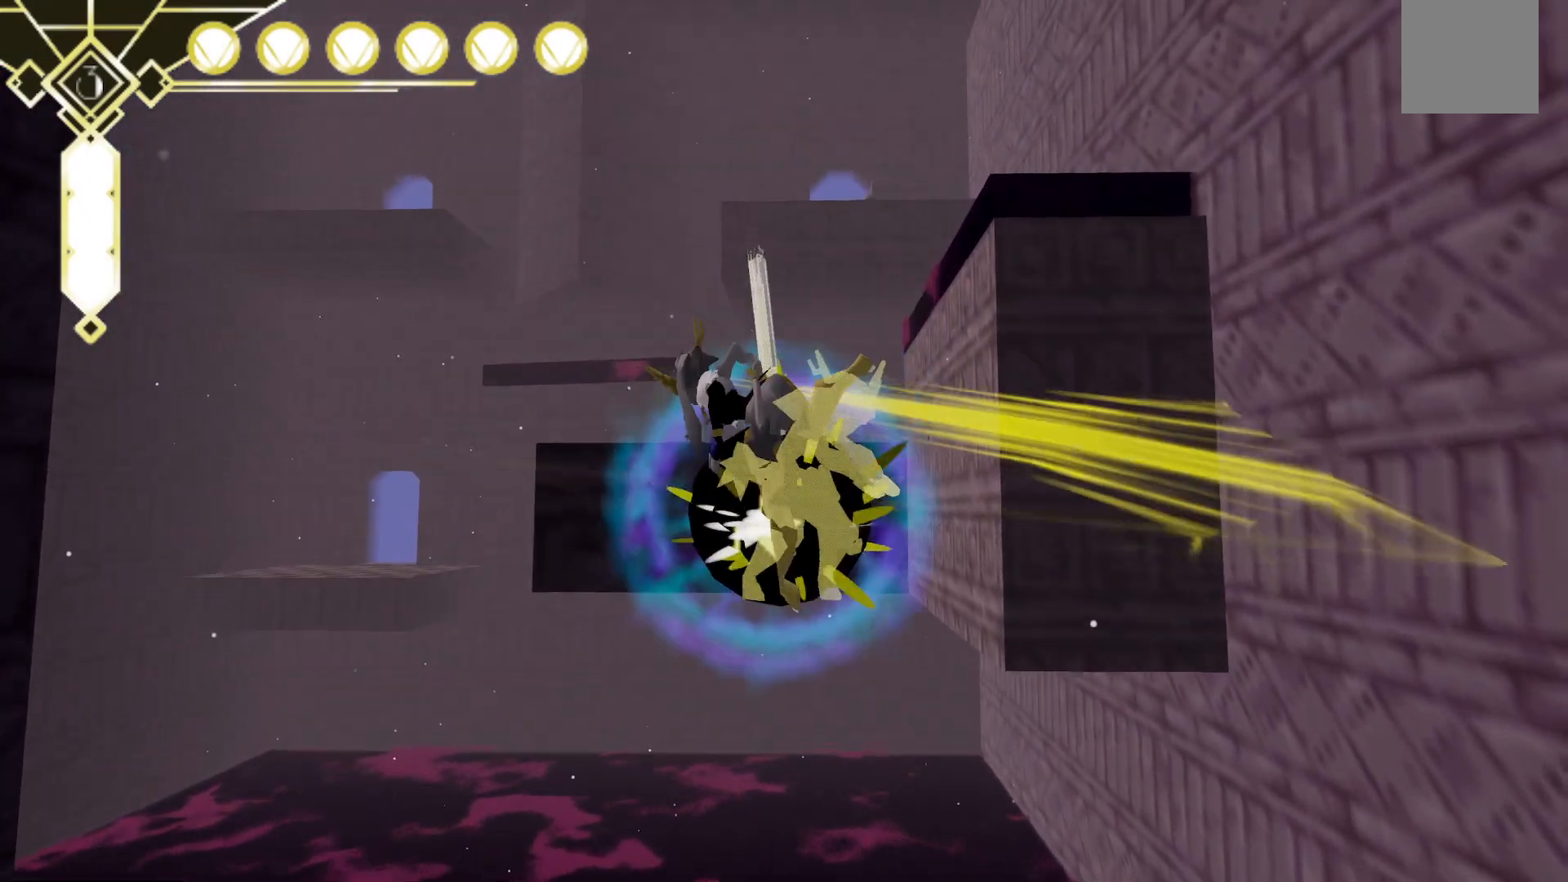
{"buttons": [], "left_stick": "up", "right_stick": "center", "events": [[300, "X", "up"], [383, "A", "up"]]}
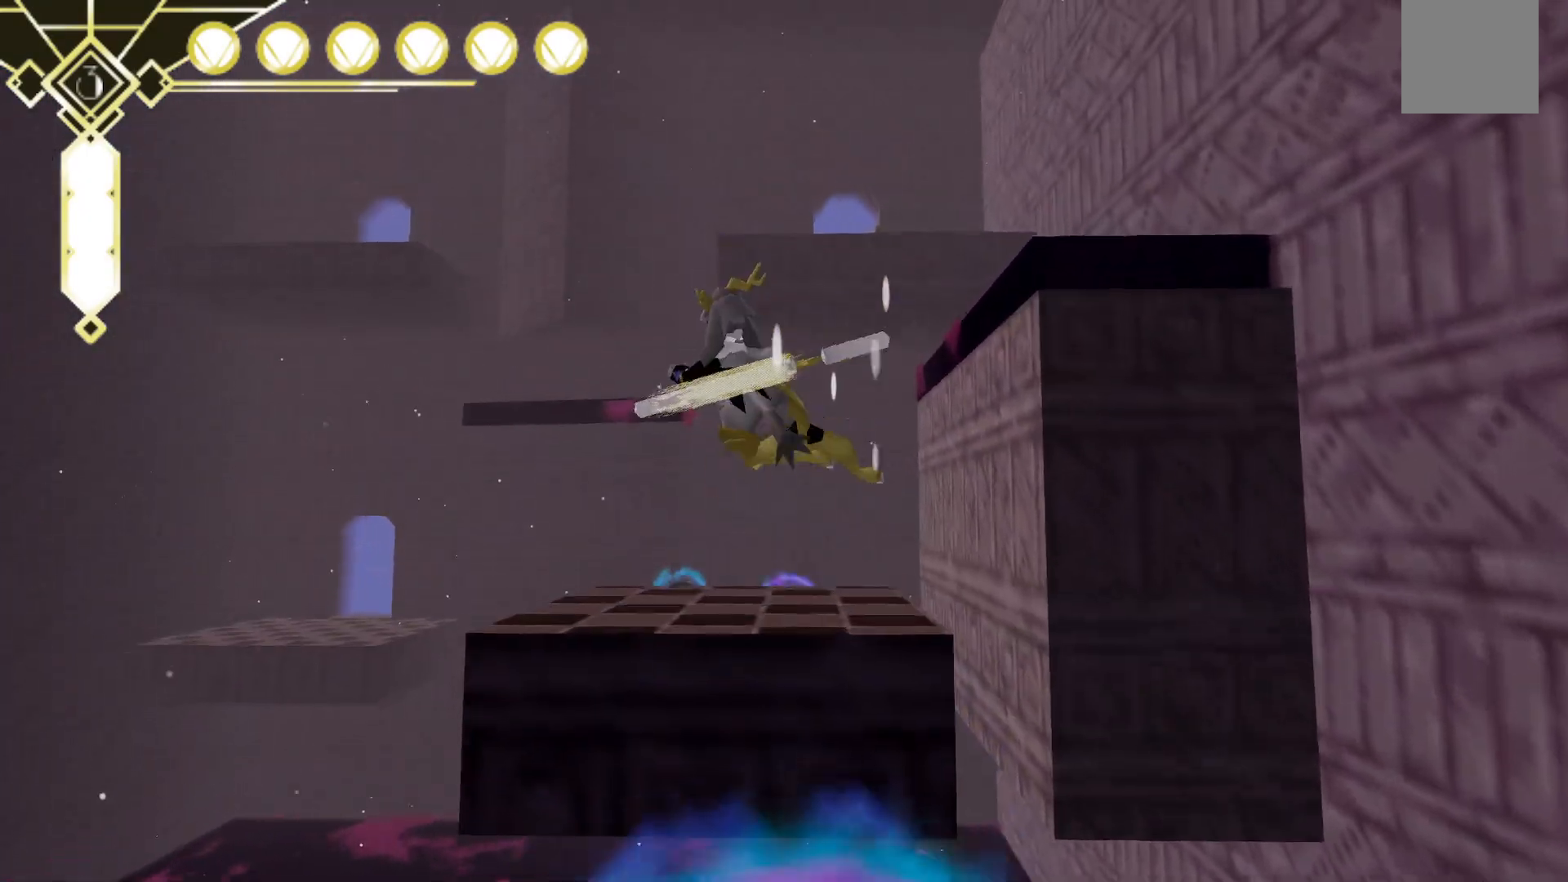
{"buttons": ["A"], "left_stick": "up", "right_stick": "center", "events": [[83, "A", "down"]]}
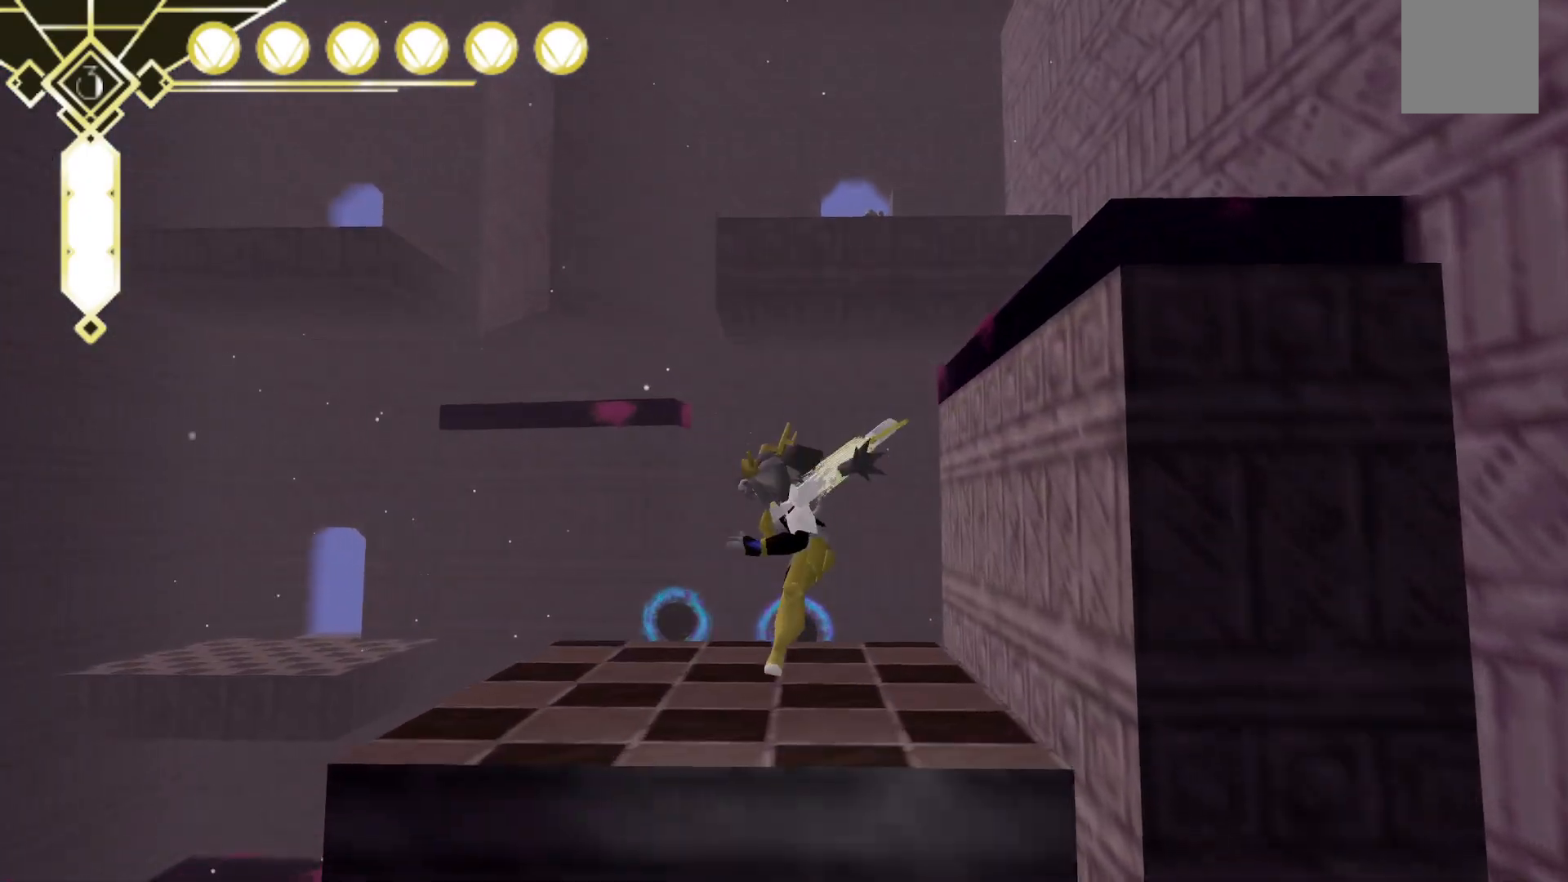
{"buttons": [], "left_stick": "up", "right_stick": "left", "events": [[100, "A", "up"], [150, "right_stick", "down"], [233, "right_stick", "down-left"], [433, "right_stick", "left"]]}
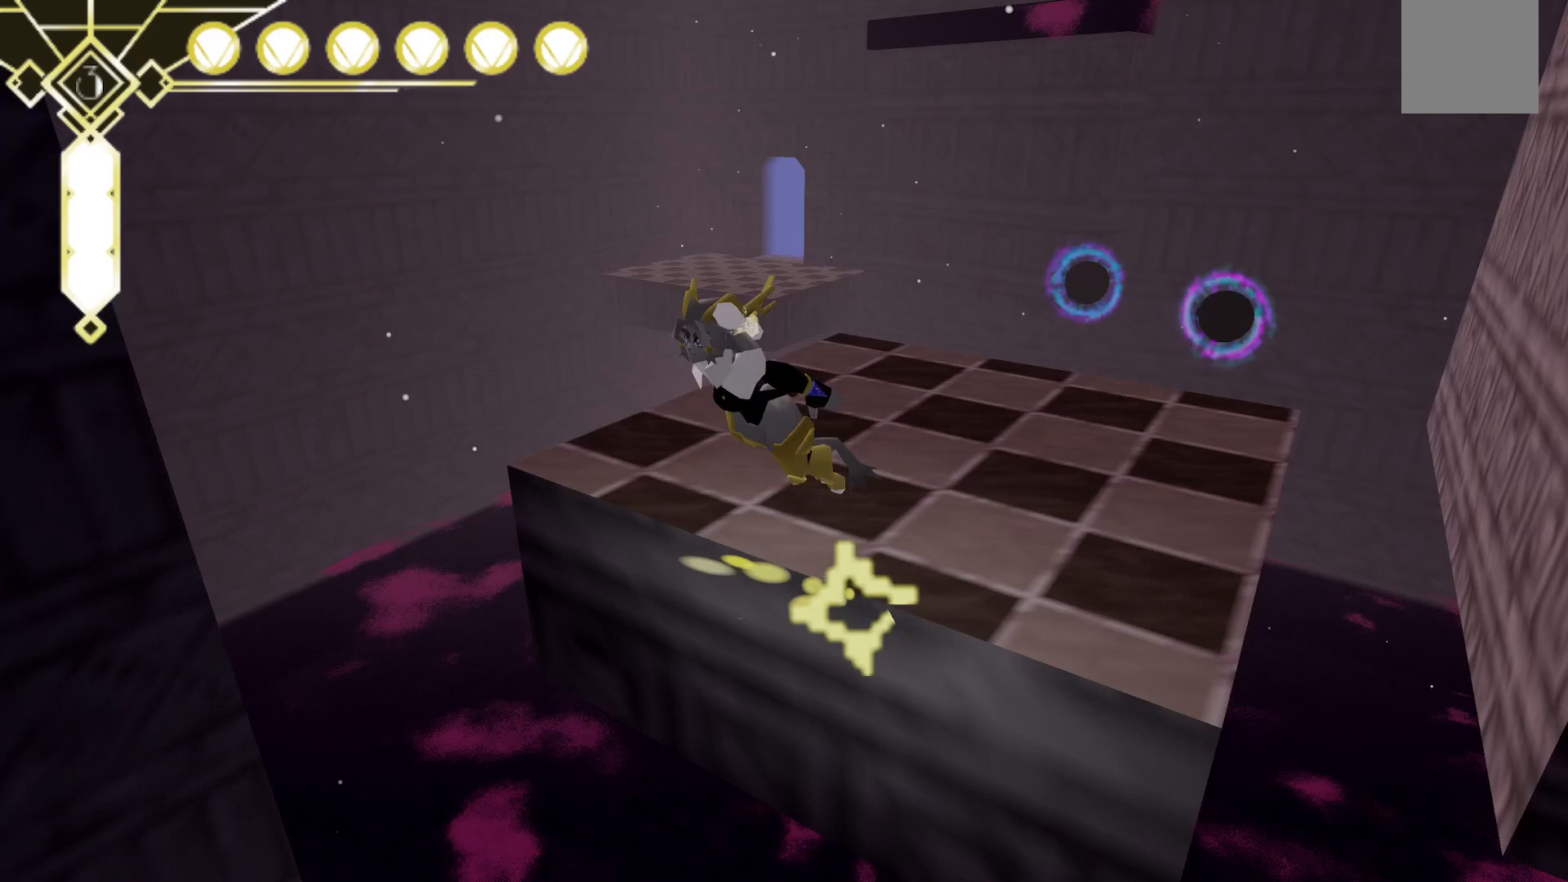
{"buttons": ["A"], "left_stick": "up-right", "right_stick": "center", "events": [[33, "left_stick", "up-right"], [33, "right_stick", "center"], [333, "A", "down"]]}
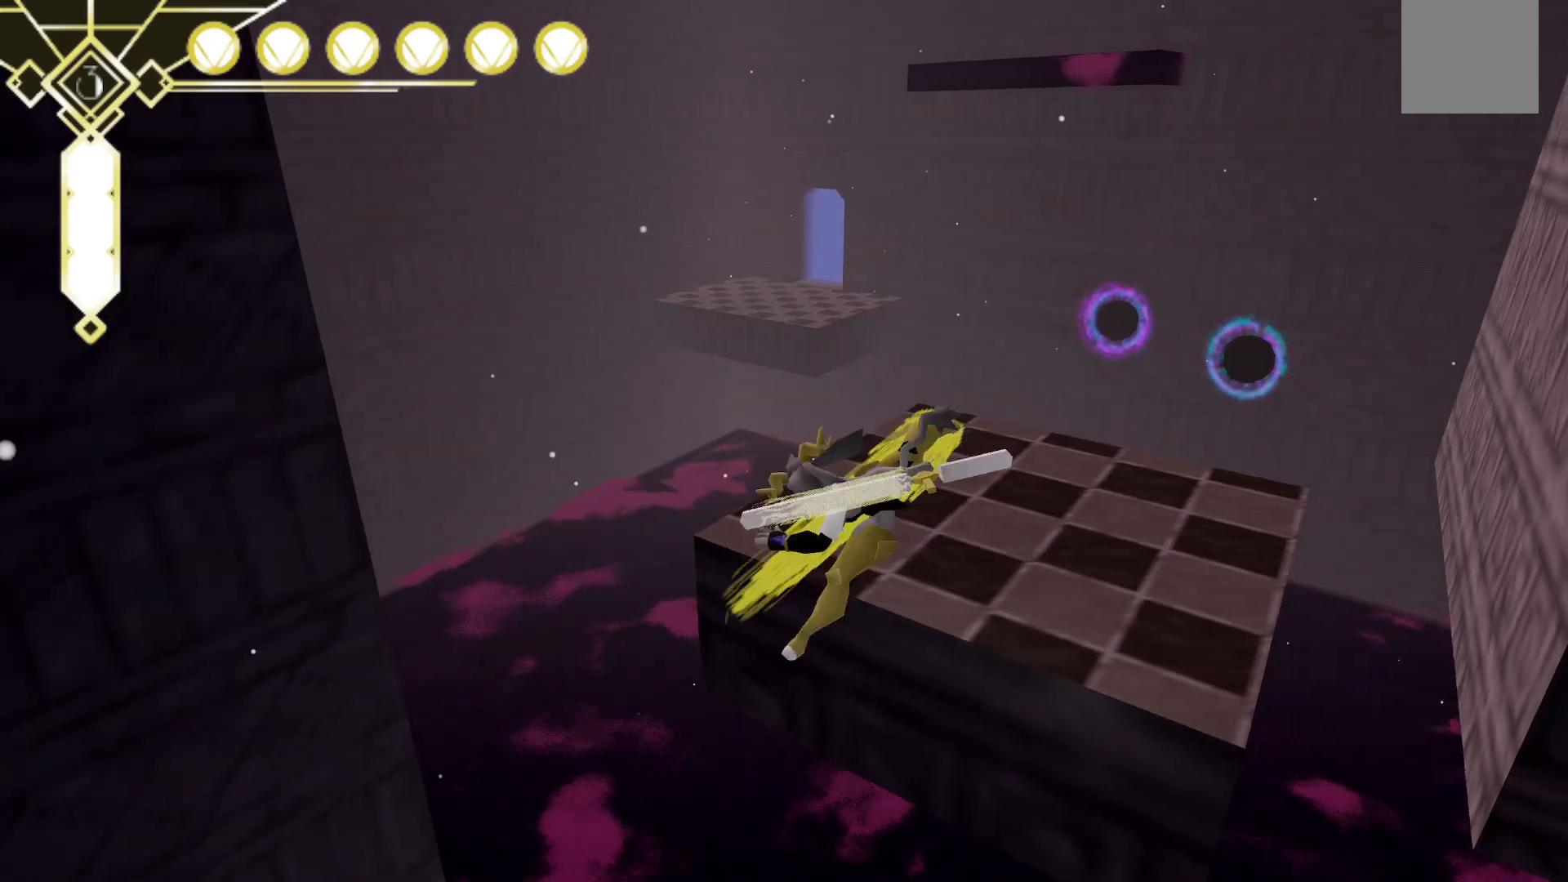
{"buttons": [], "left_stick": "up-right", "right_stick": "center", "events": [[450, "A", "up"]]}
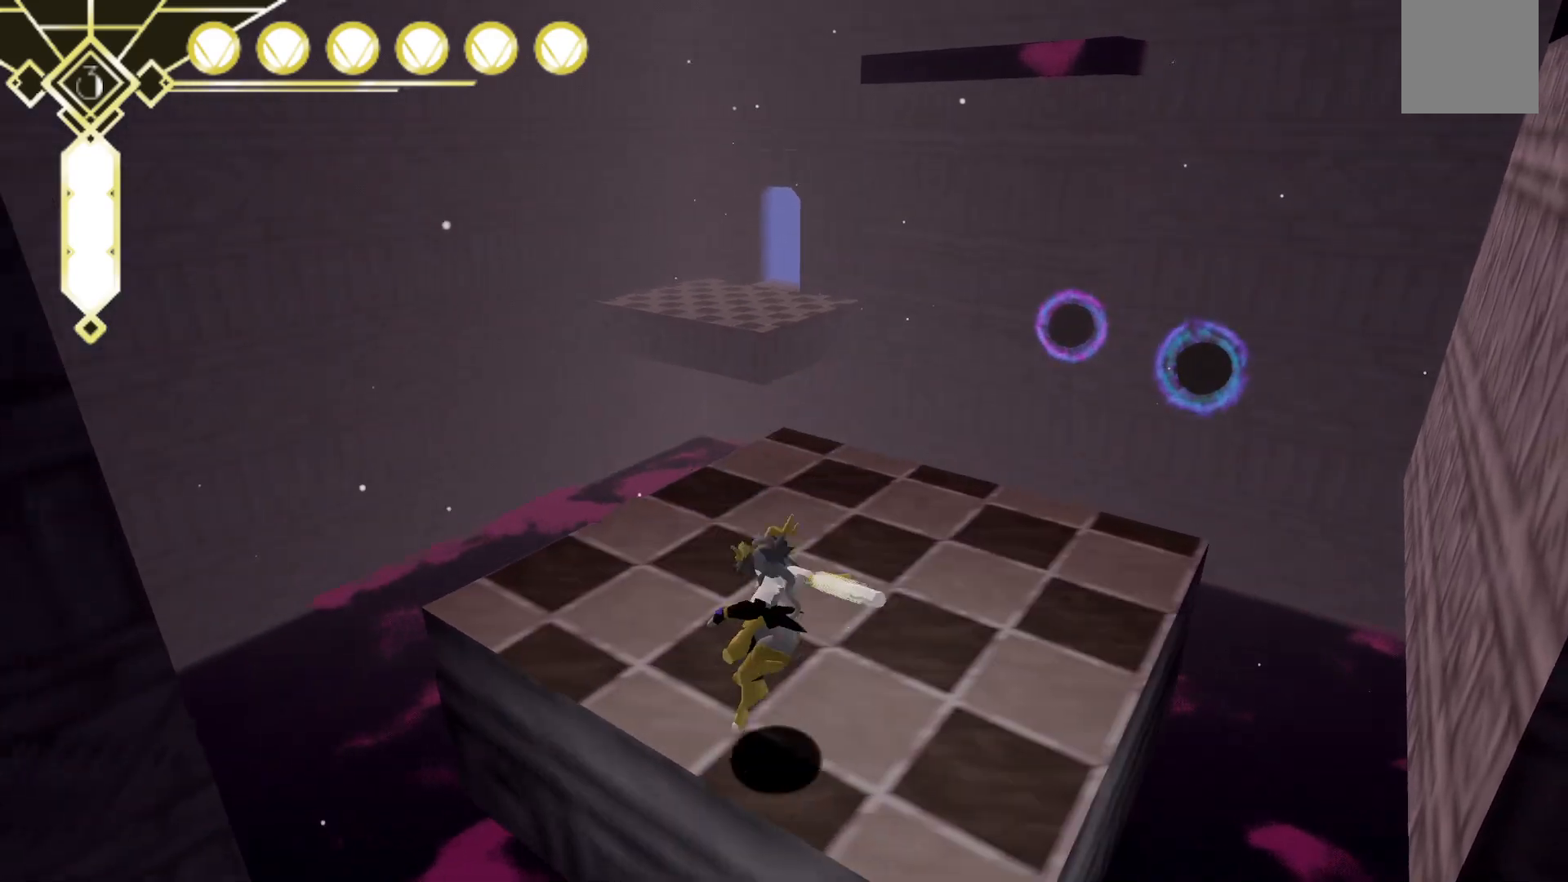
{"buttons": [], "left_stick": "up-right", "right_stick": "left", "events": [[133, "right_stick", "left"]]}
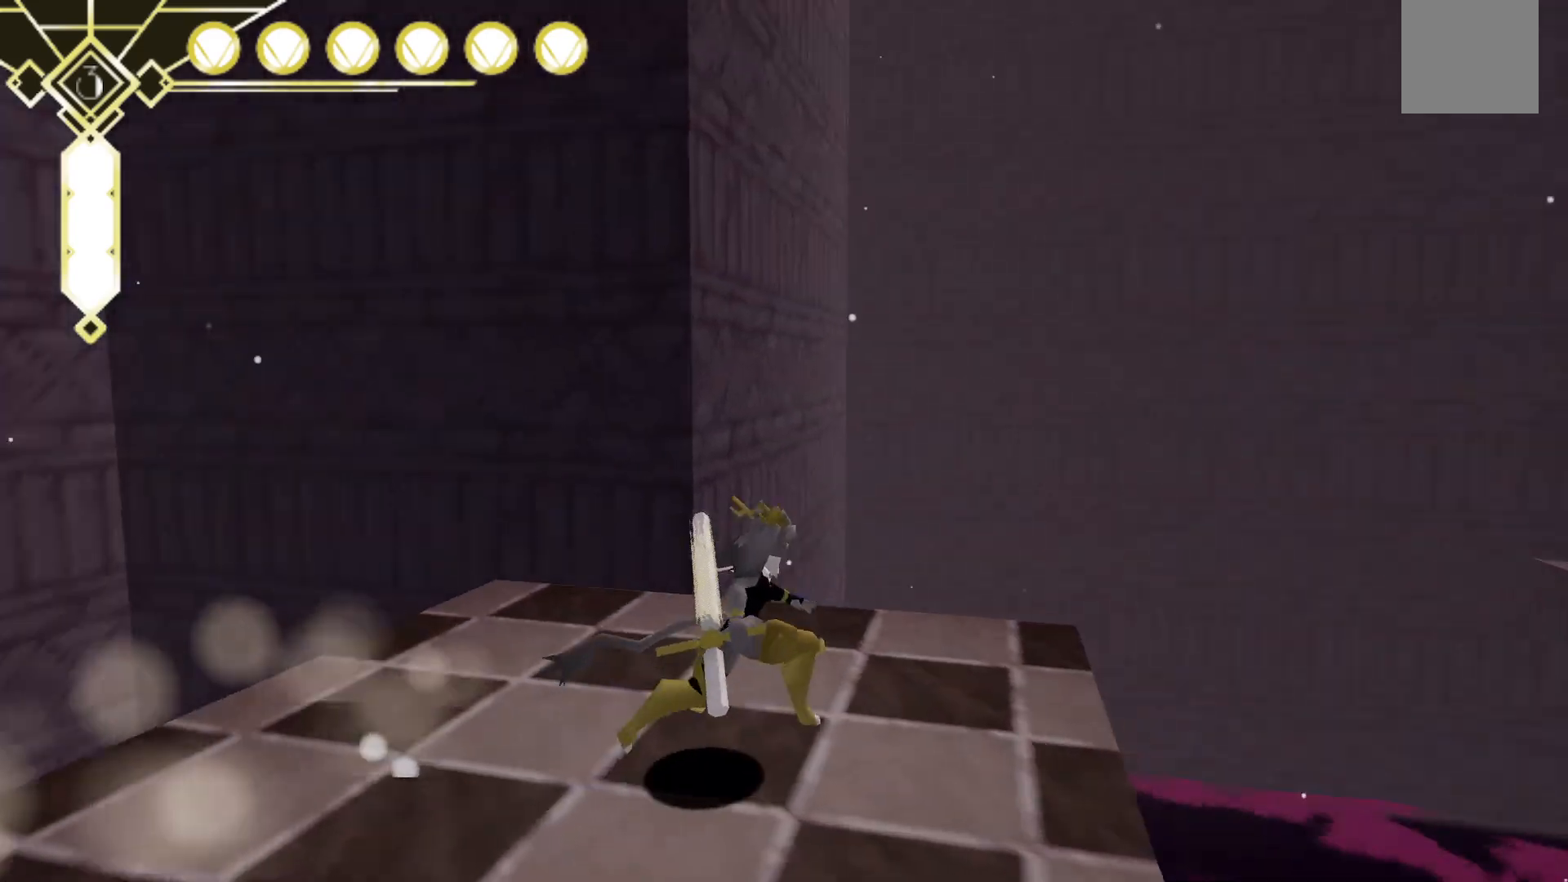
{"buttons": [], "left_stick": "center", "right_stick": "right", "events": [[33, "right_stick", "center"], [200, "left_stick", "center"], [350, "right_stick", "right"]]}
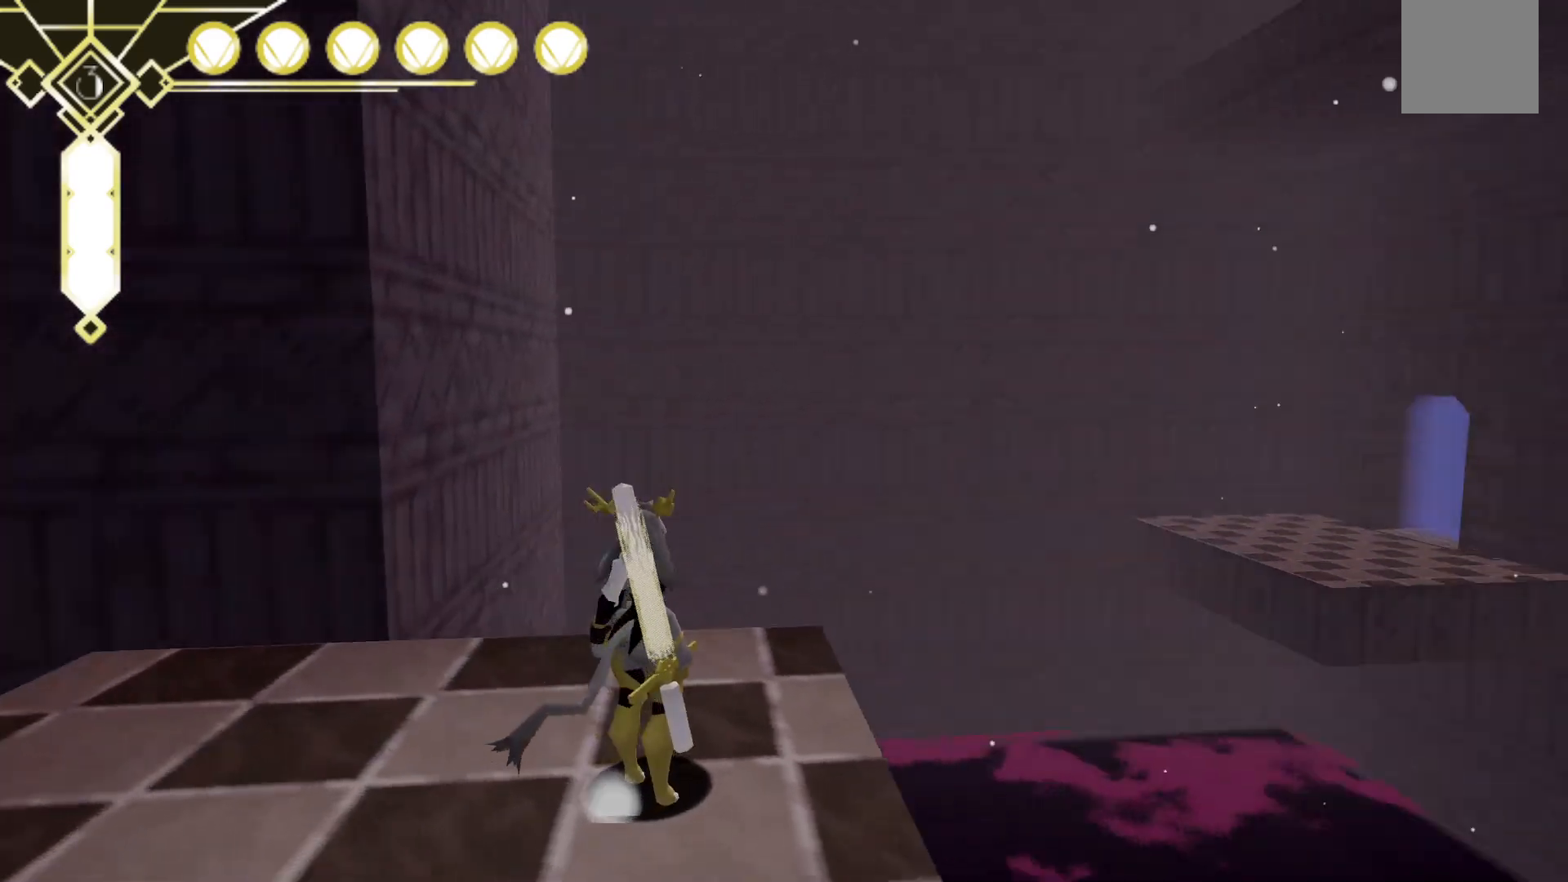
{"buttons": [], "left_stick": "center", "right_stick": "center", "events": [[367, "right_stick", "center"]]}
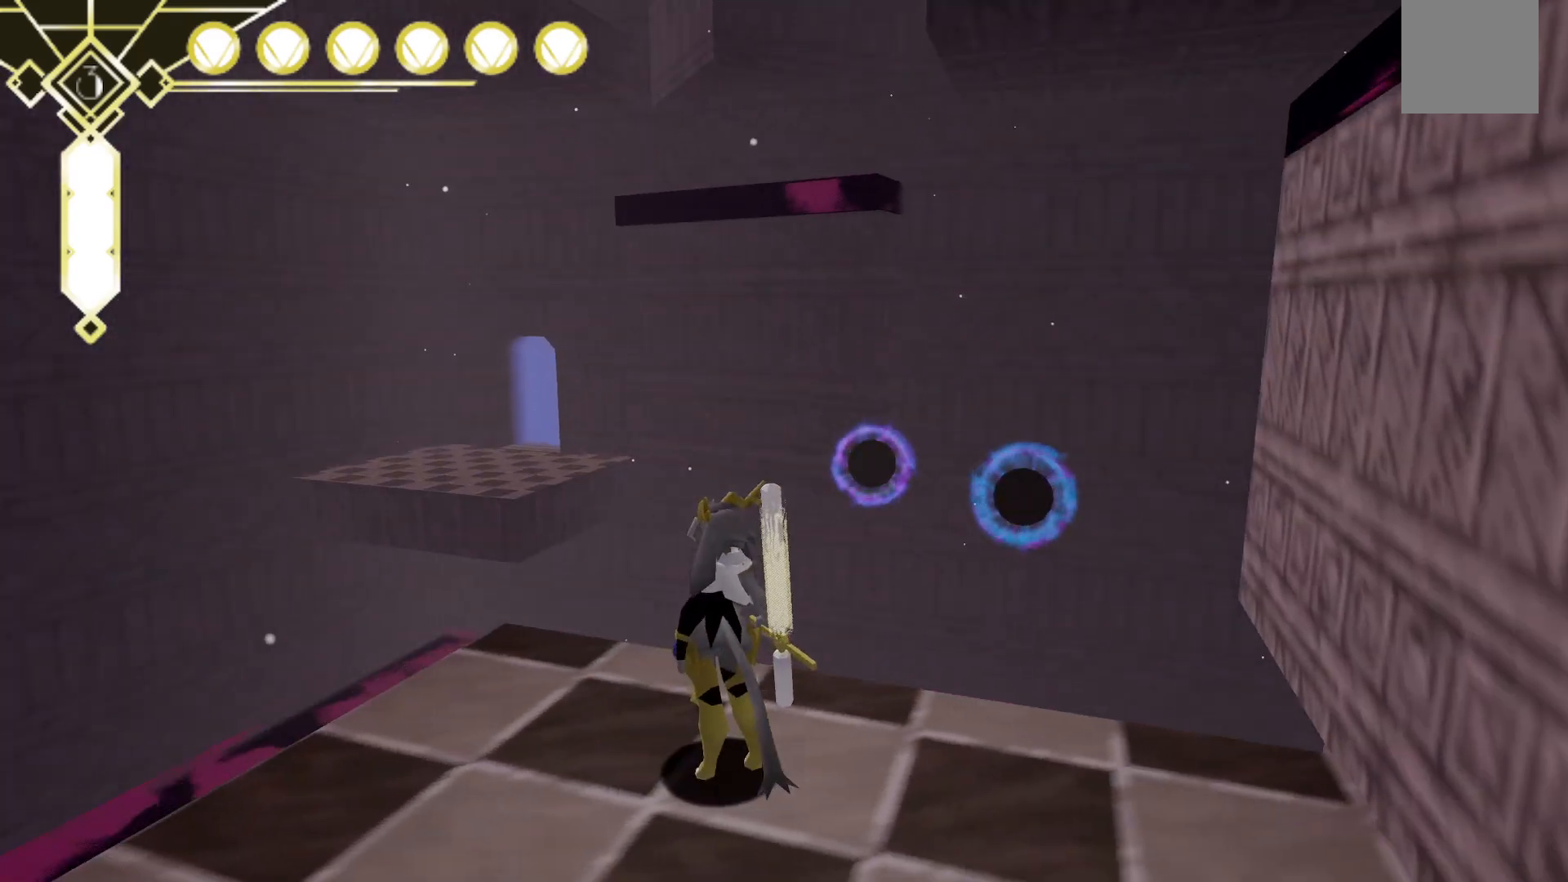
{"buttons": [], "left_stick": "center", "right_stick": "right", "events": [[33, "right_stick", "right"]]}
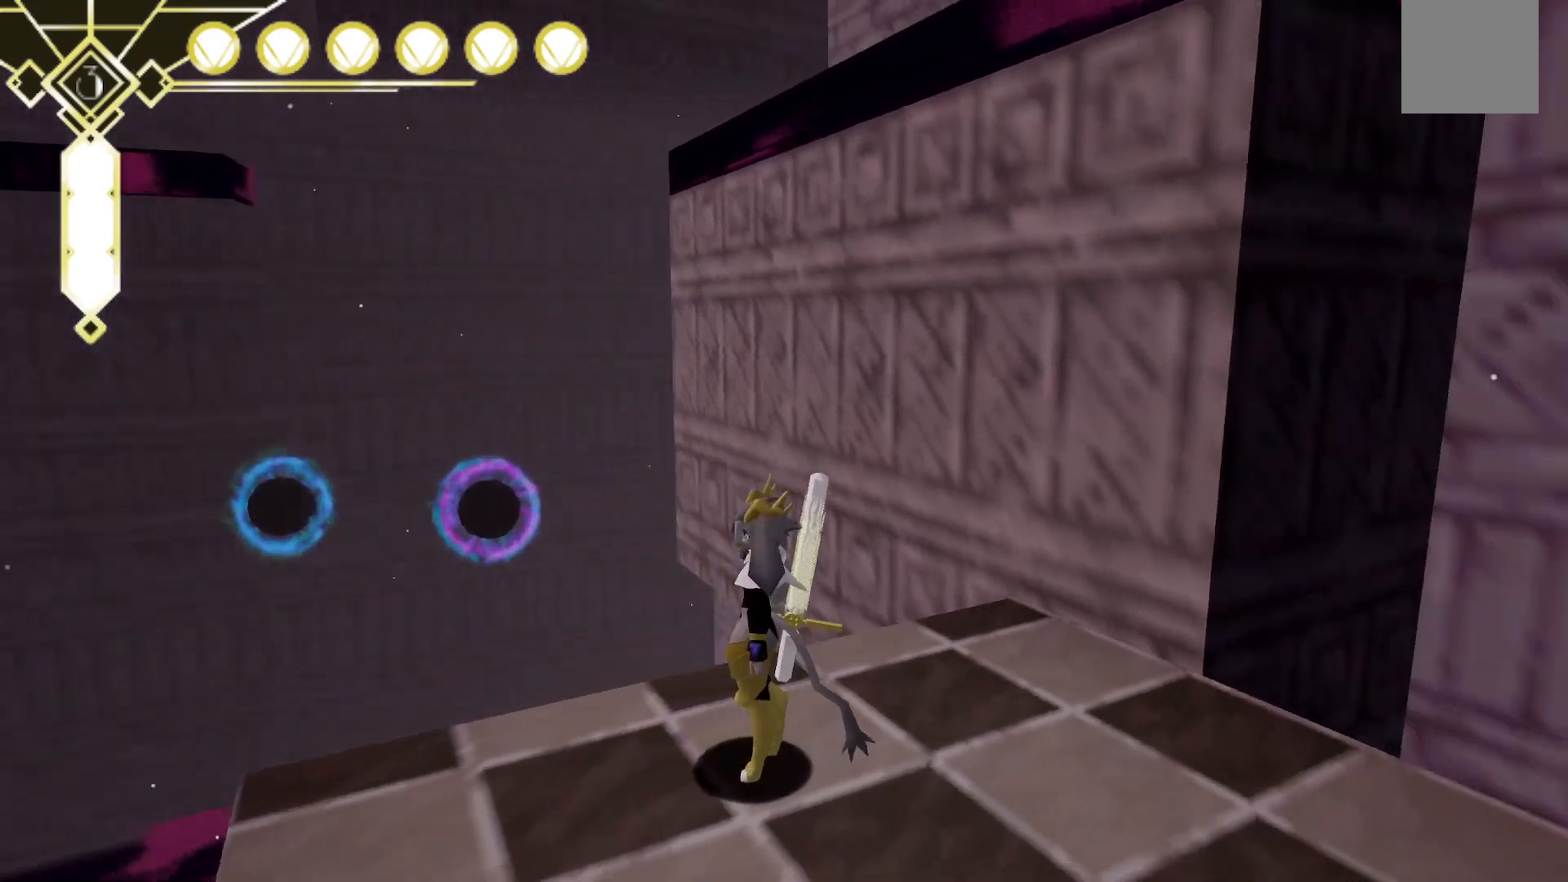
{"buttons": [], "left_stick": "right", "right_stick": "center", "events": [[117, "right_stick", "center"], [183, "left_stick", "right"]]}
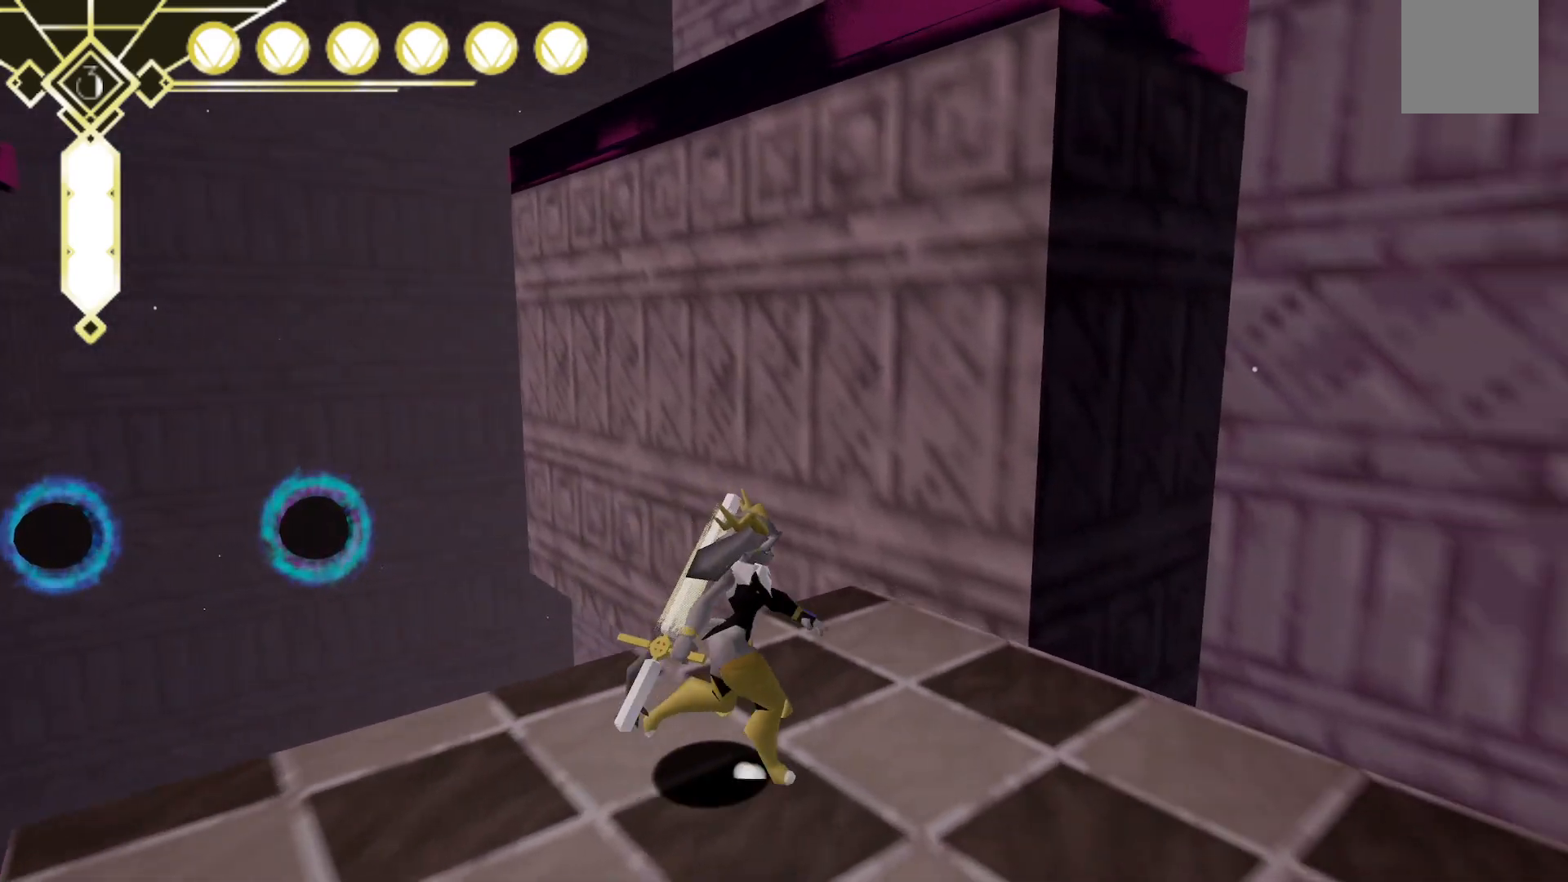
{"buttons": [], "left_stick": "center", "right_stick": "center", "events": [[433, "left_stick", "center"]]}
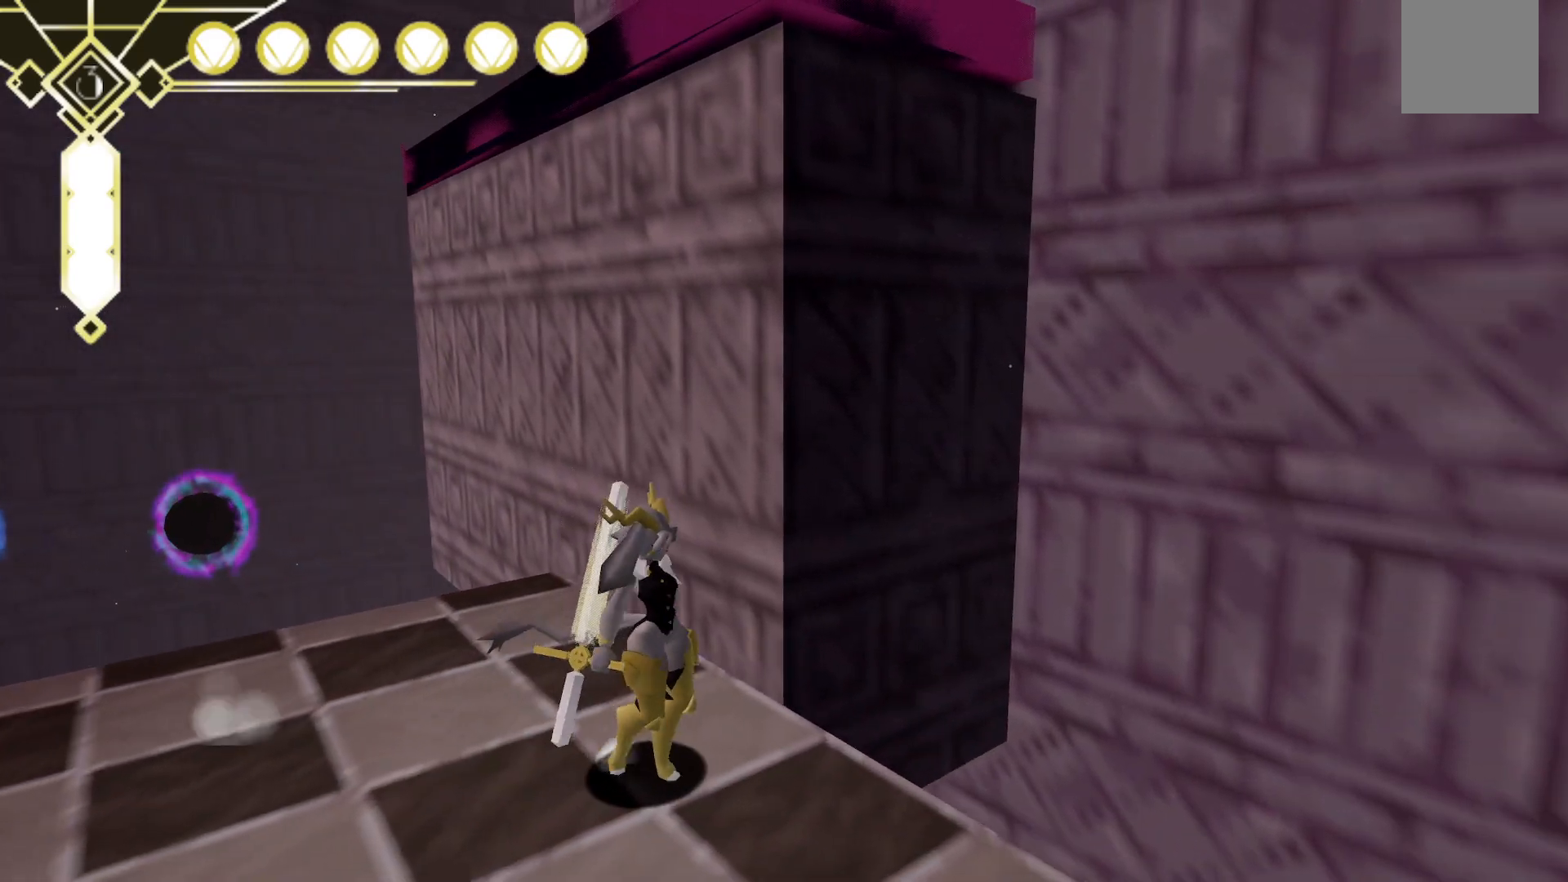
{"buttons": [], "left_stick": "center", "right_stick": "center", "events": [[100, "right_stick", "left"], [300, "right_stick", "center"]]}
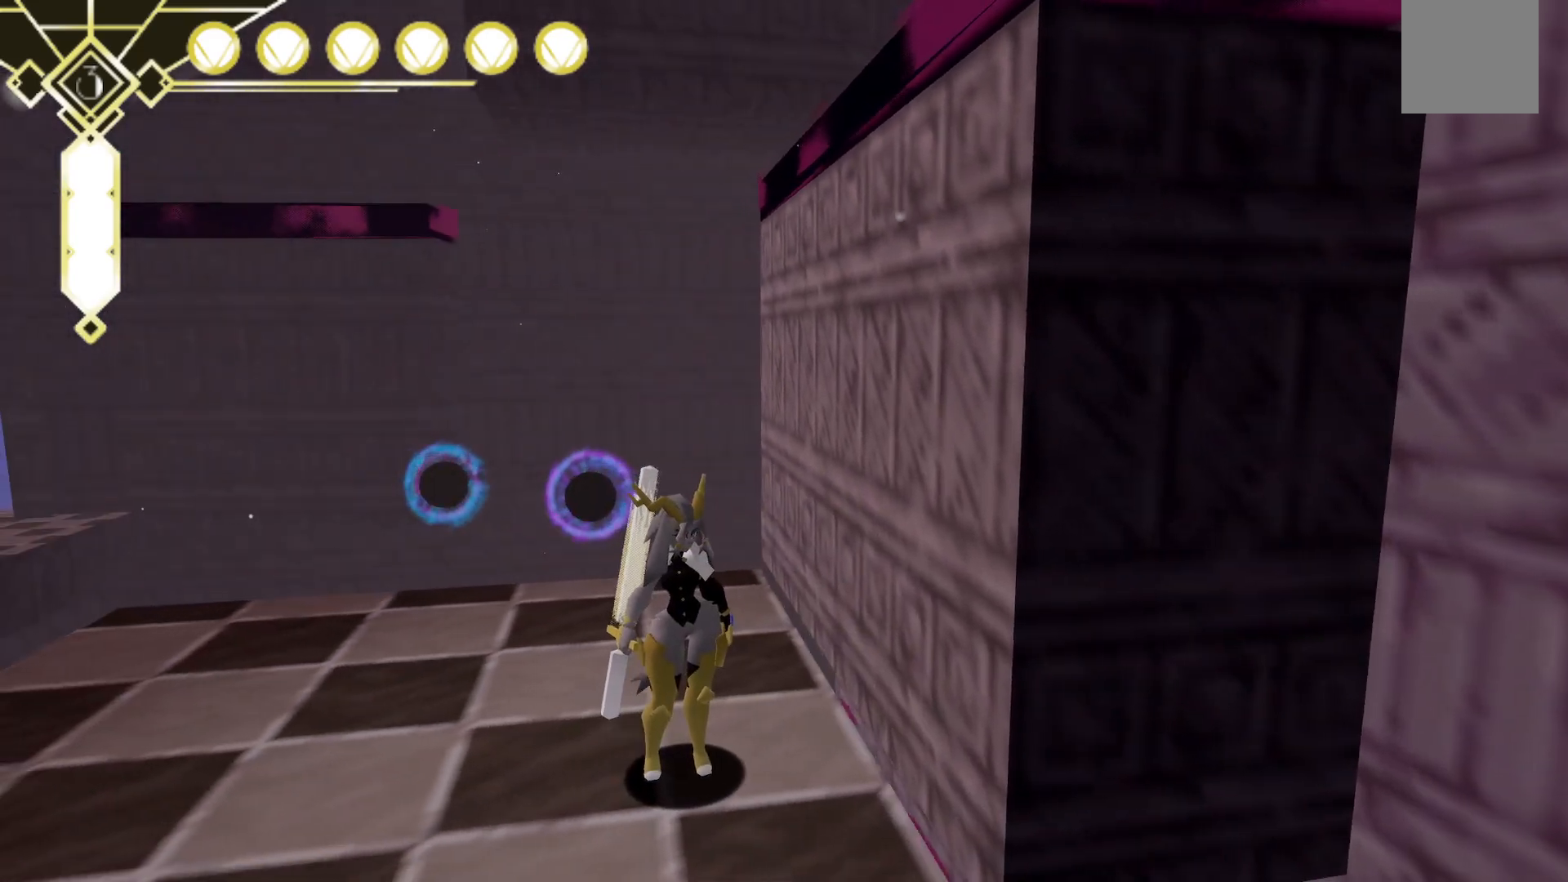
{"buttons": [], "left_stick": "up", "right_stick": "center", "events": [[500, "left_stick", "up"]]}
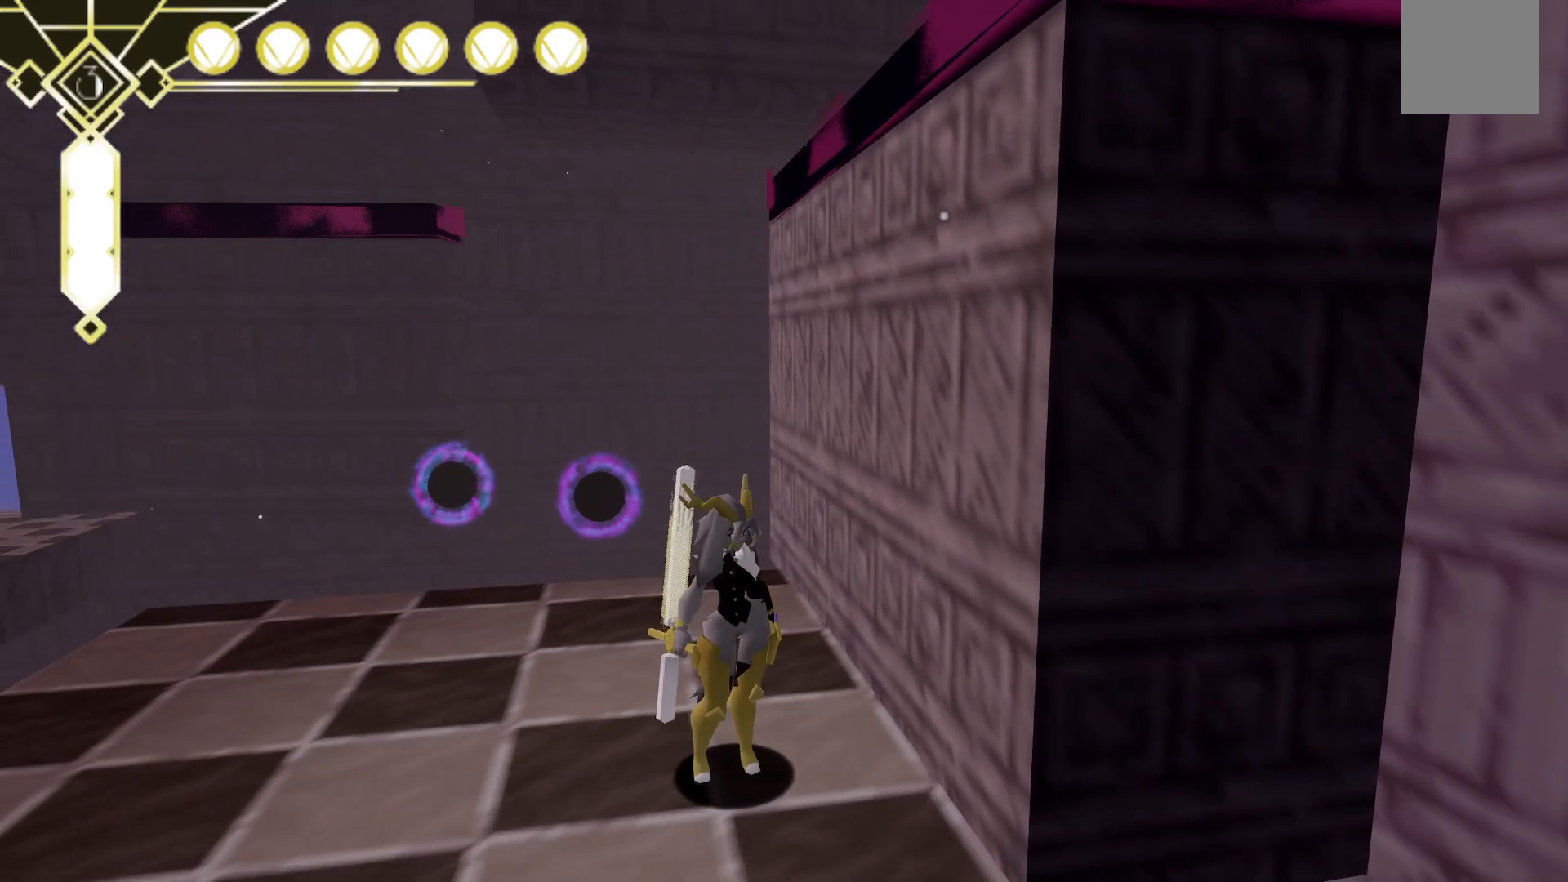
{"buttons": [], "left_stick": "up", "right_stick": "center", "events": [[50, "right_stick", "down-right"], [167, "right_stick", "center"]]}
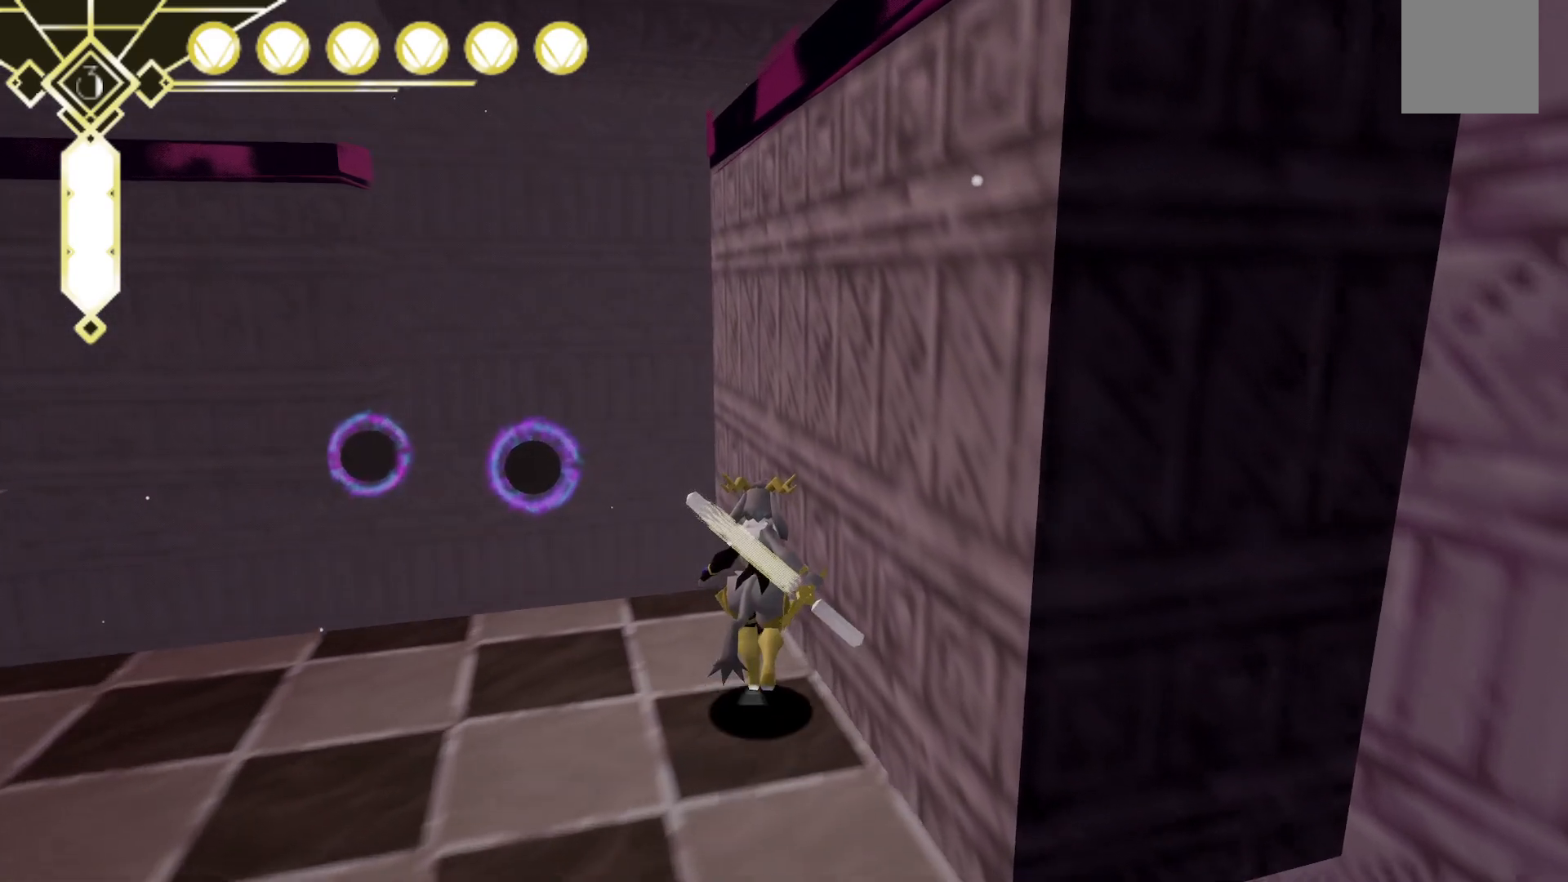
{"buttons": ["A"], "left_stick": "up-right", "right_stick": "center", "events": [[117, "left_stick", "up-right"], [183, "A", "down"]]}
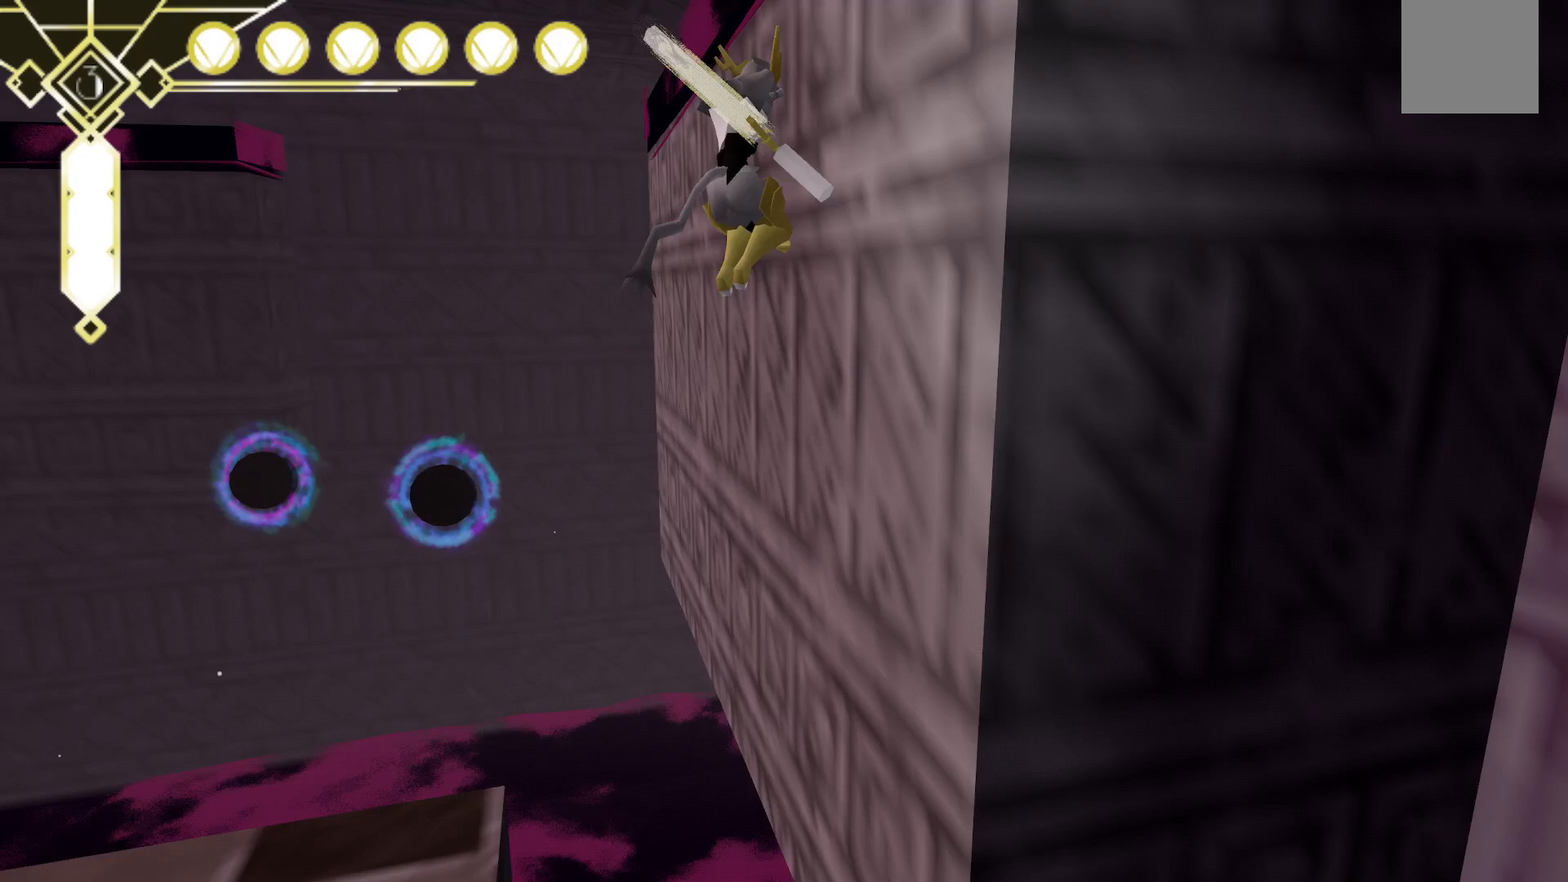
{"buttons": ["R2"], "left_stick": "up-right", "right_stick": "center", "events": [[83, "A", "up"], [133, "R2", "down"]]}
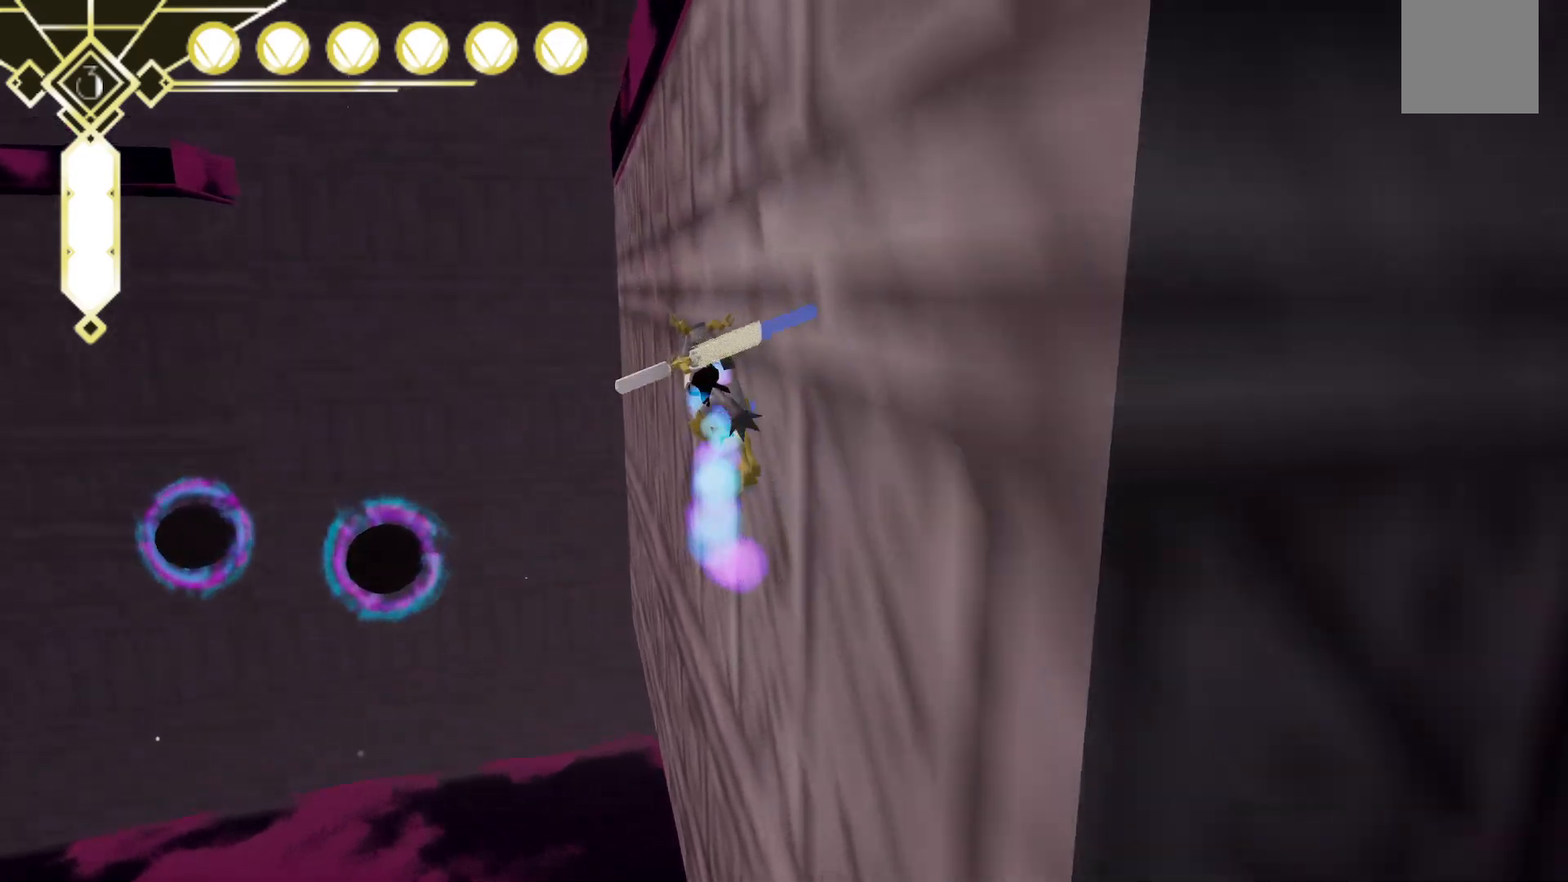
{"buttons": ["R2"], "left_stick": "up-right", "right_stick": "center", "events": [[33, "right_stick", "down-left"], [333, "right_stick", "center"]]}
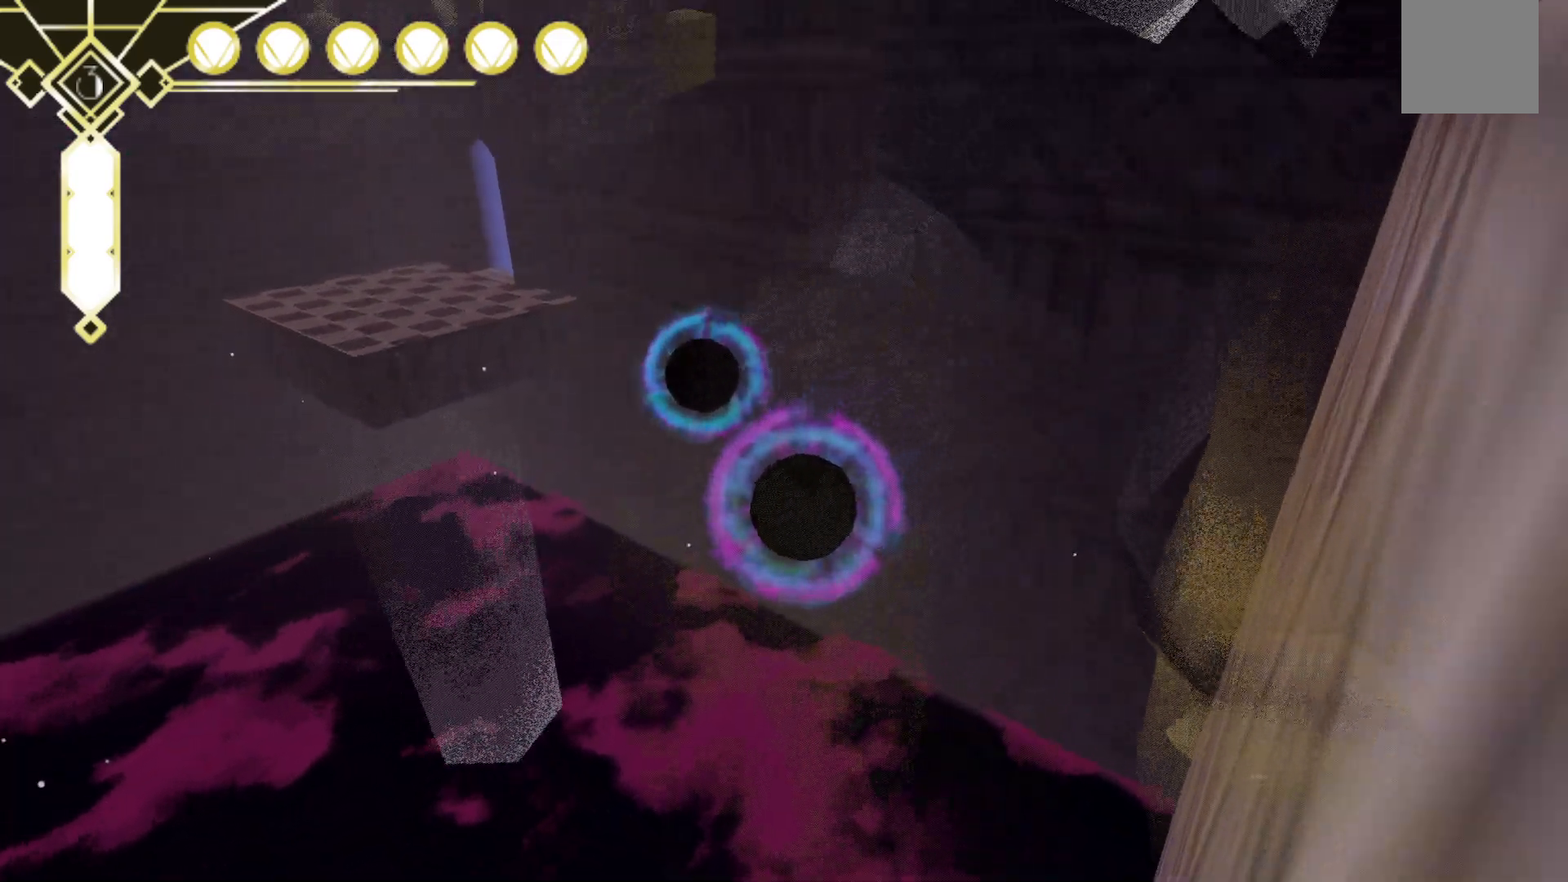
{"buttons": ["A", "R2"], "left_stick": "up-left", "right_stick": "center", "events": [[67, "left_stick", "up"], [300, "A", "down"], [367, "left_stick", "up-left"]]}
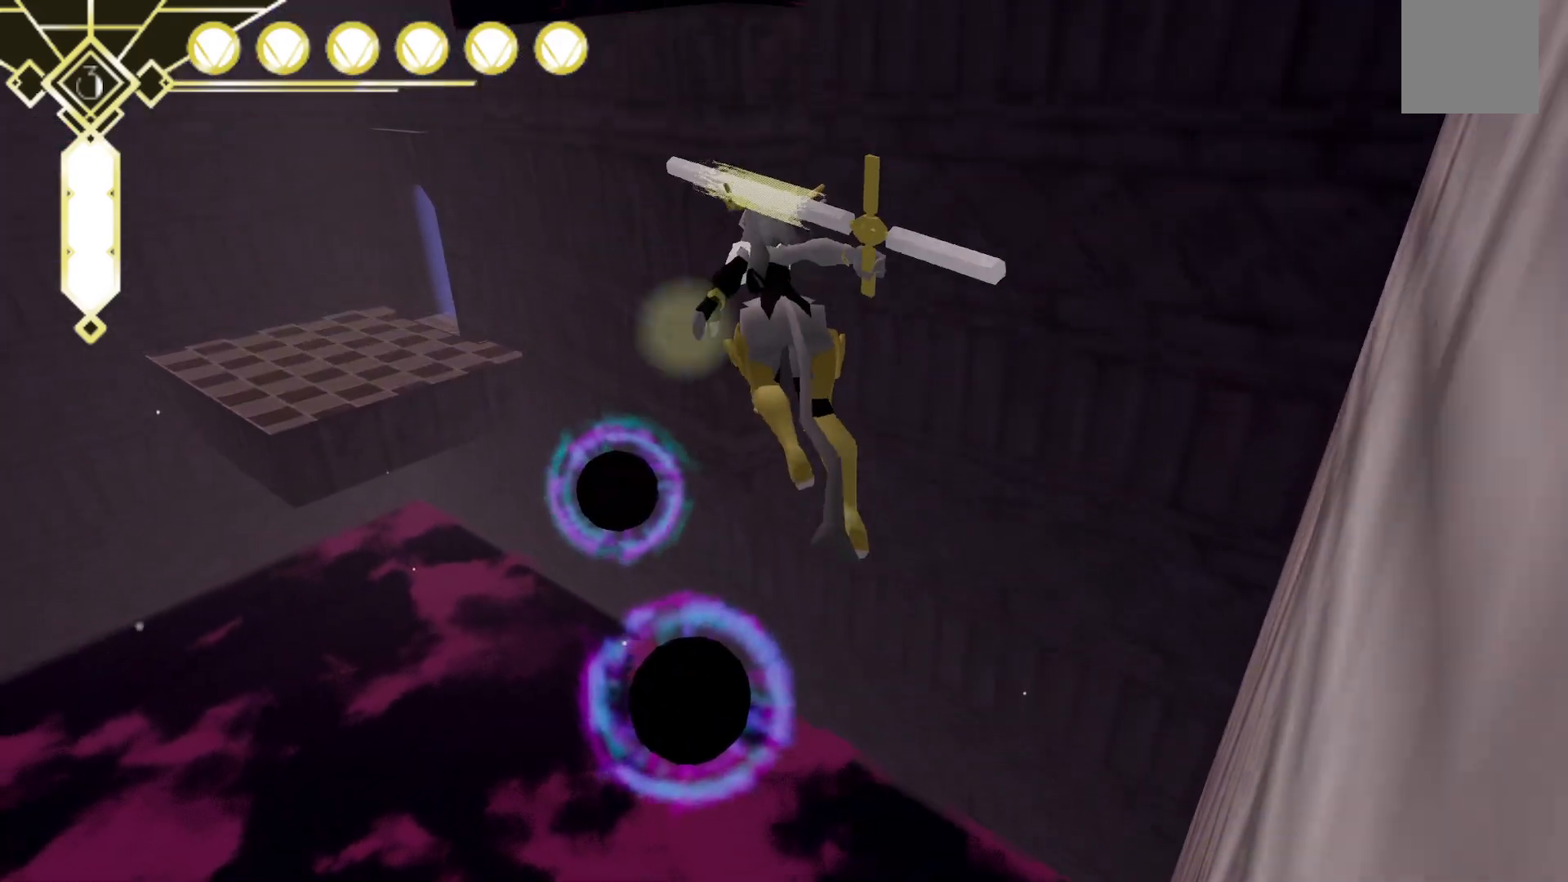
{"buttons": ["R2"], "left_stick": "up", "right_stick": "center", "events": [[417, "left_stick", "up"], [433, "A", "up"]]}
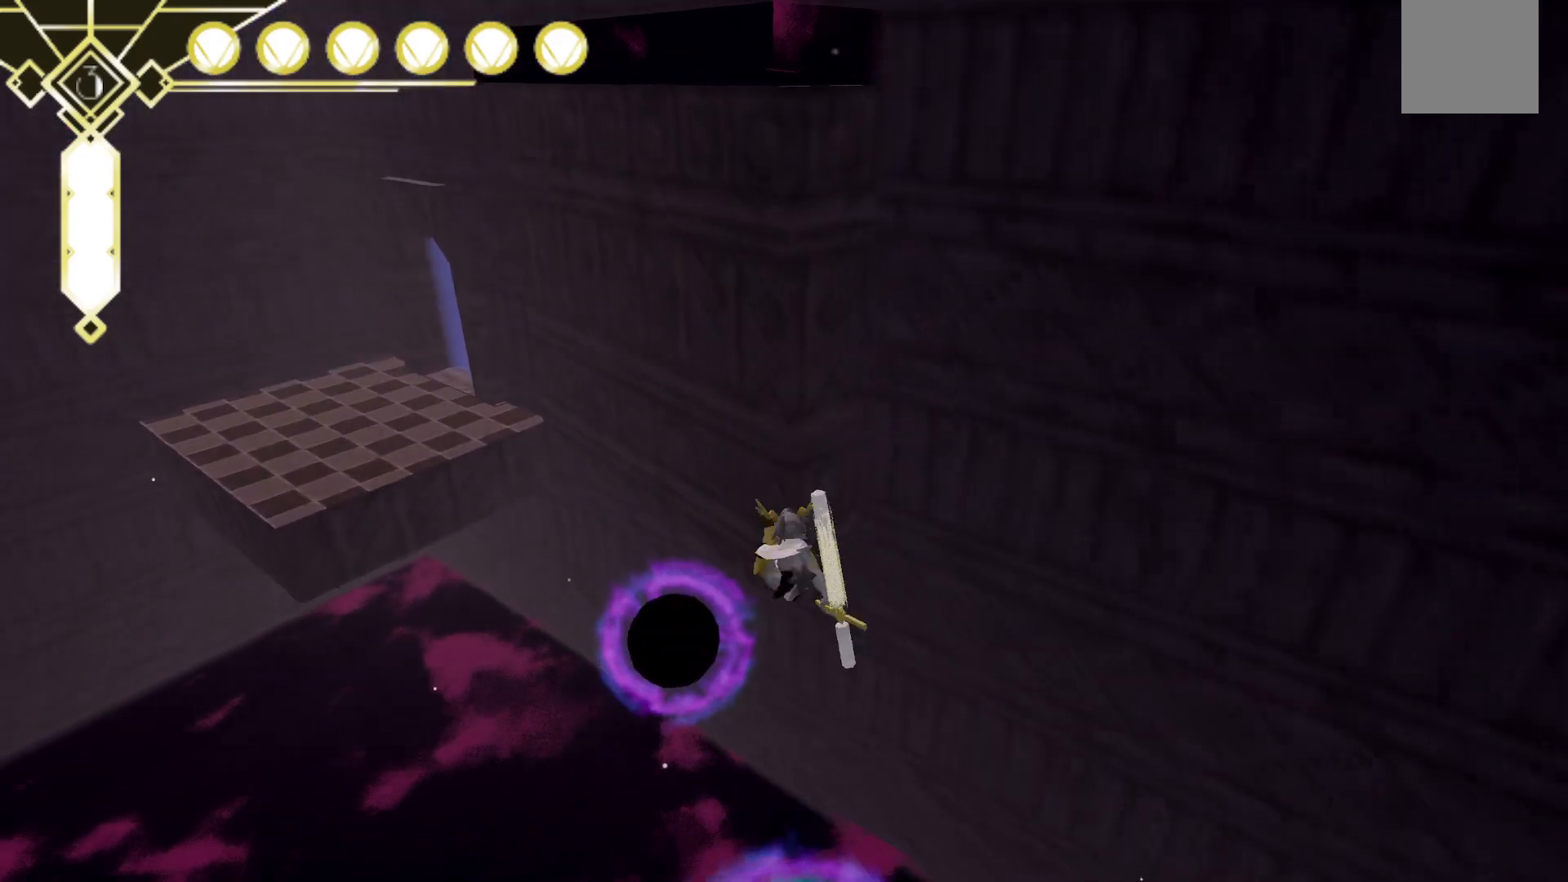
{"buttons": ["X", "R2"], "left_stick": "up", "right_stick": "center", "events": [[167, "left_stick", "up-left"], [200, "X", "down"], [433, "left_stick", "up"]]}
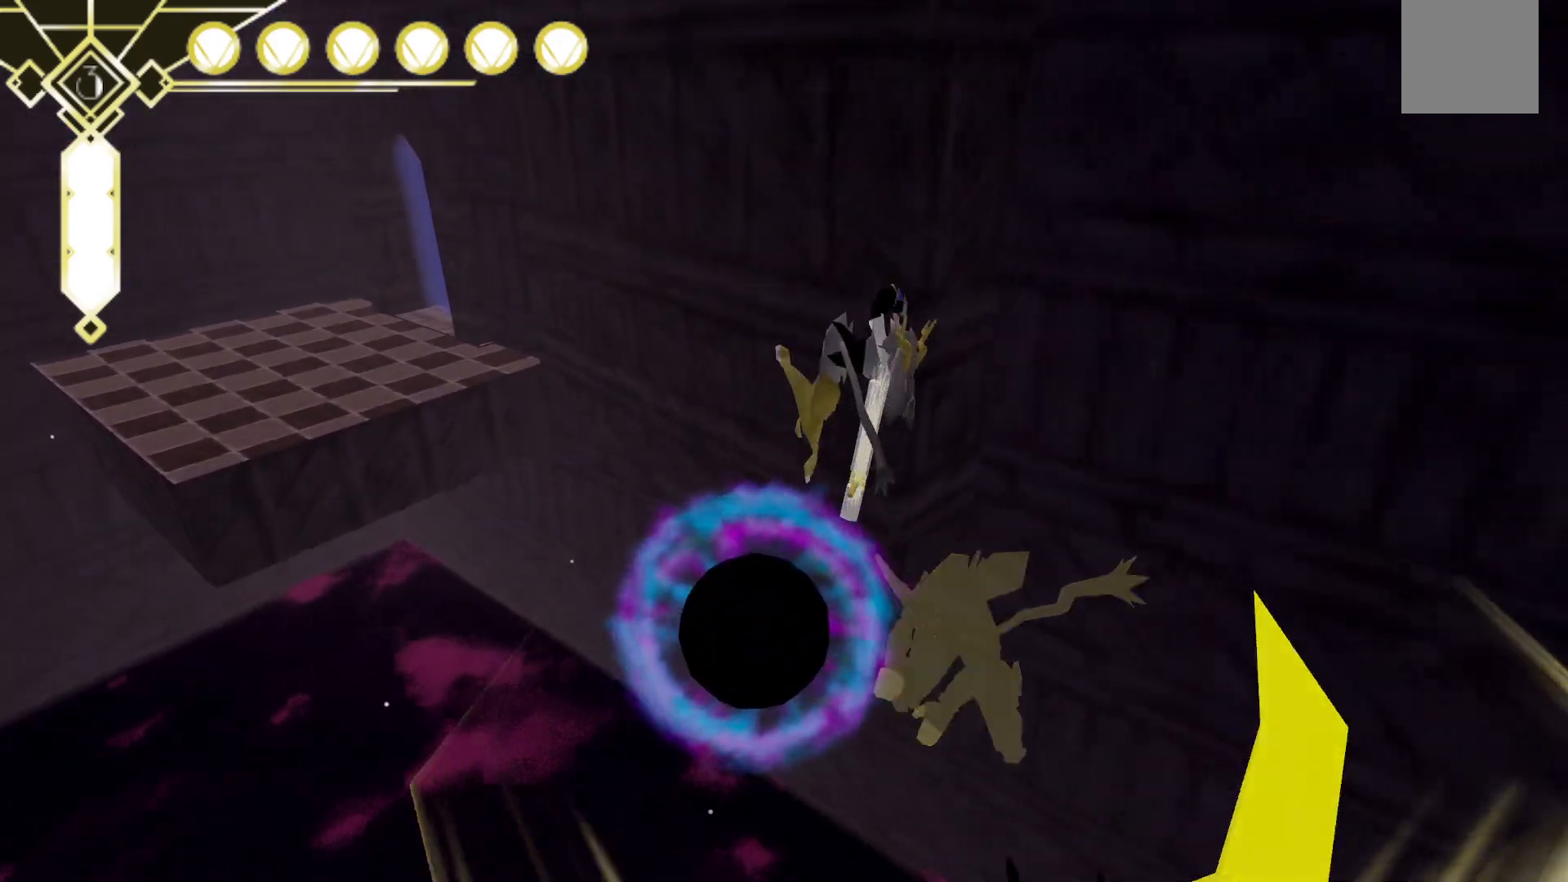
{"buttons": [], "left_stick": "up-left", "right_stick": "center", "events": [[267, "X", "up"], [350, "R2", "up"], [350, "left_stick", "up-left"]]}
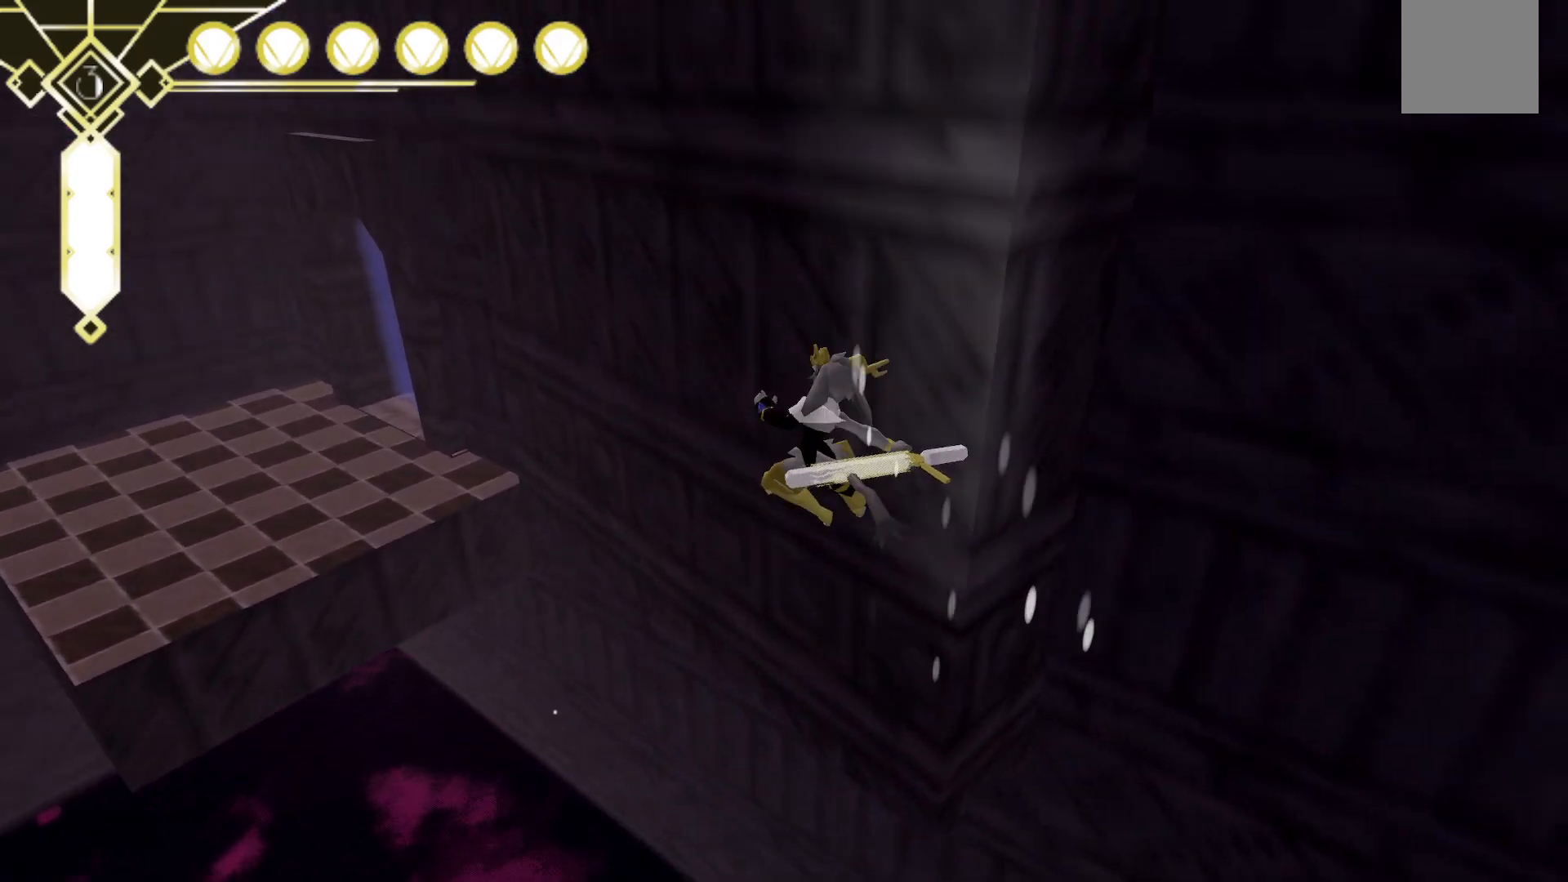
{"buttons": ["A"], "left_stick": "up-right", "right_stick": "center", "events": [[67, "left_stick", "up"], [117, "A", "down"], [433, "left_stick", "up-right"]]}
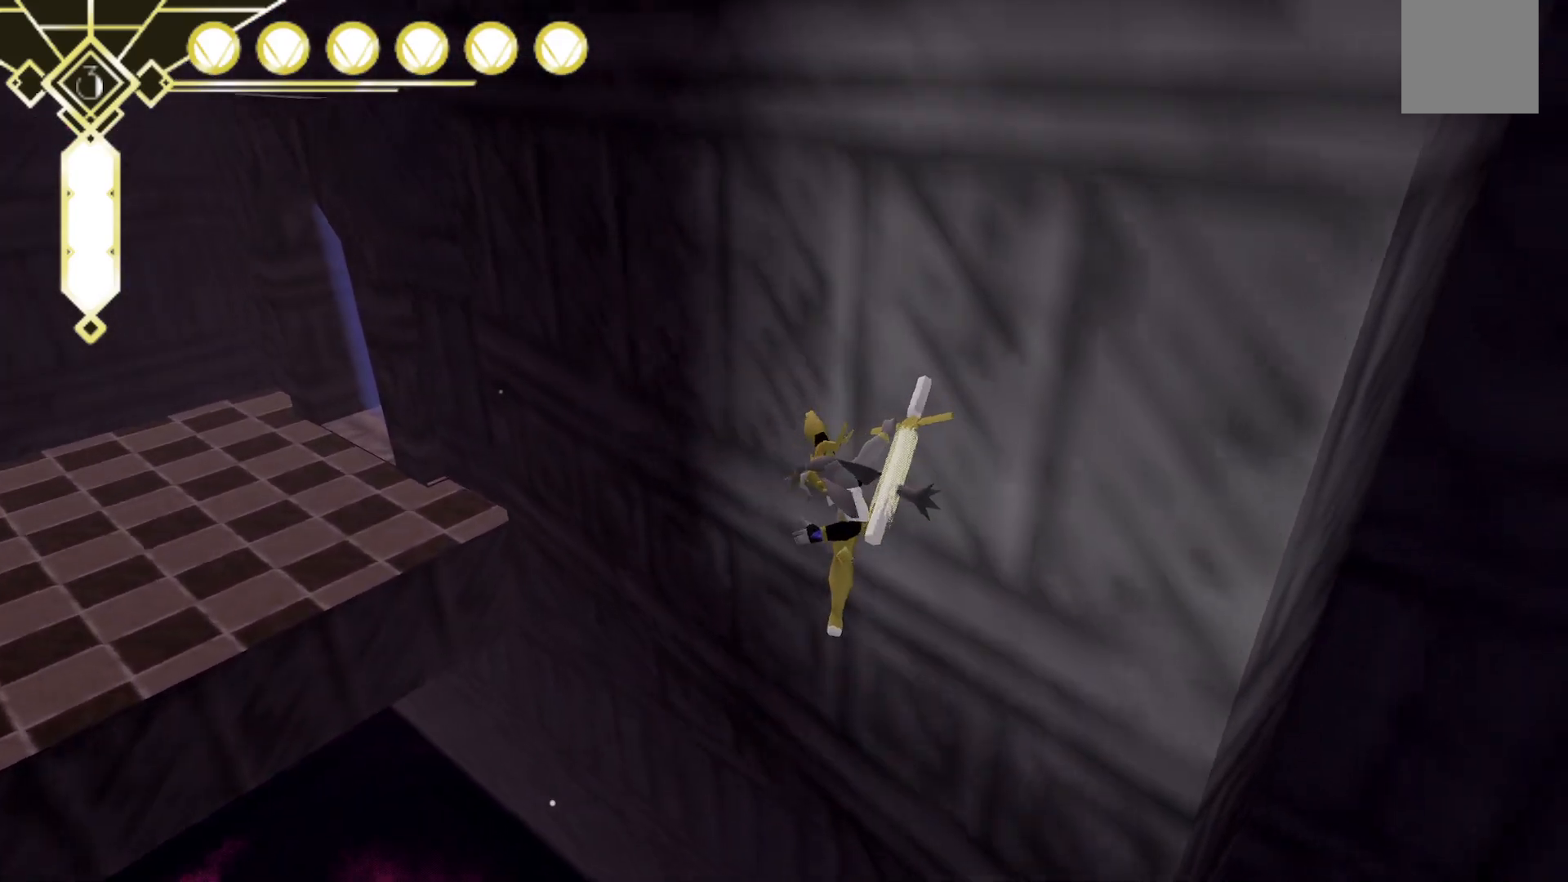
{"buttons": ["R2"], "left_stick": "up-right", "right_stick": "center", "events": [[167, "A", "up"], [167, "R2", "down"]]}
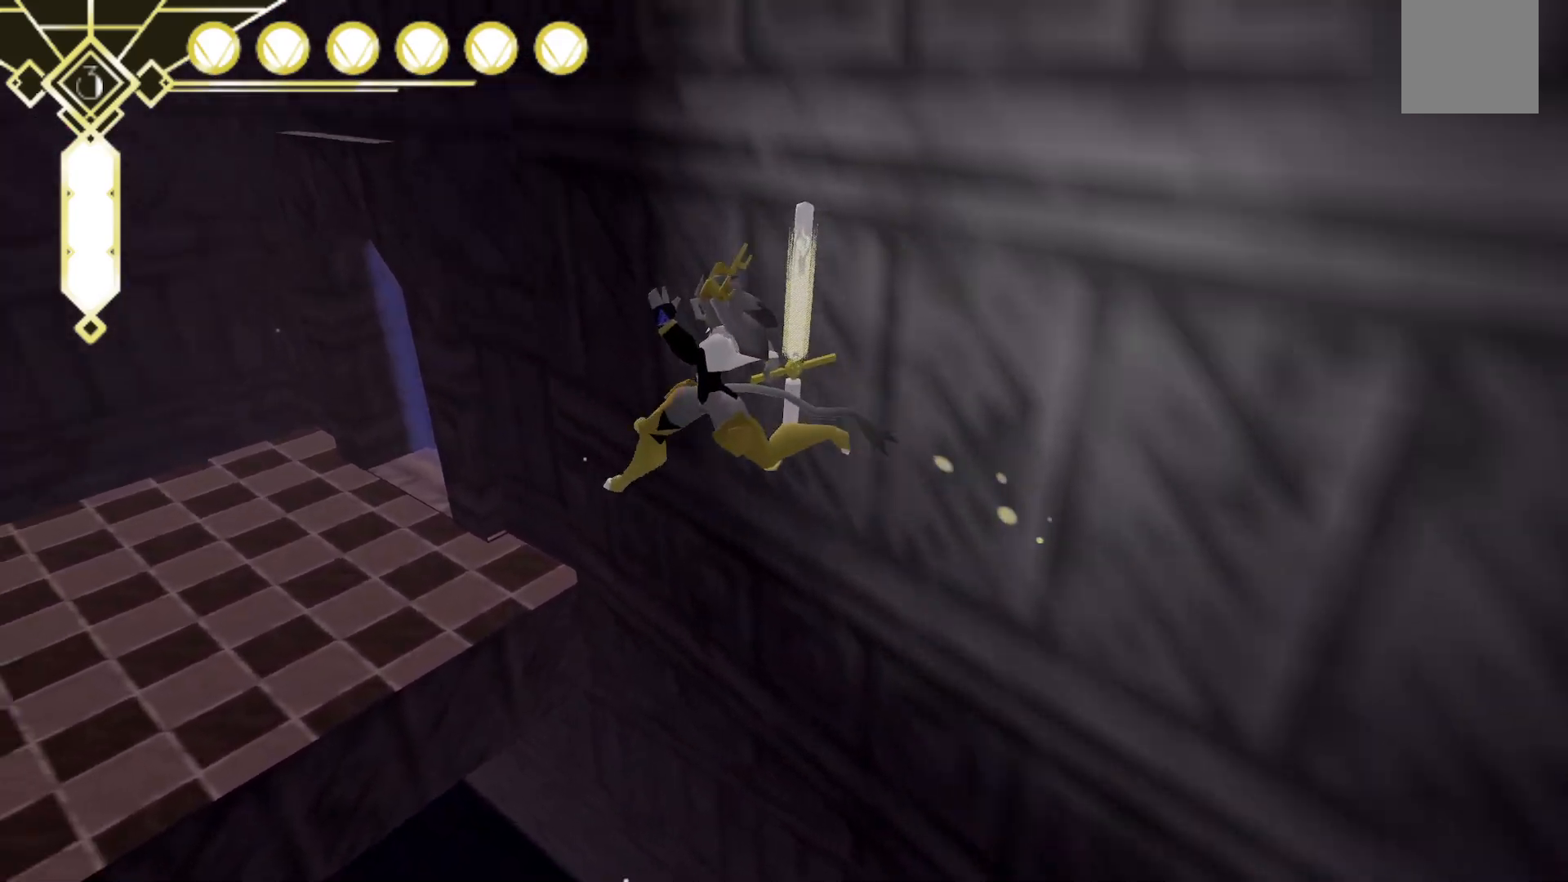
{"buttons": ["A", "R2"], "left_stick": "up-right", "right_stick": "center", "events": [[167, "A", "down"]]}
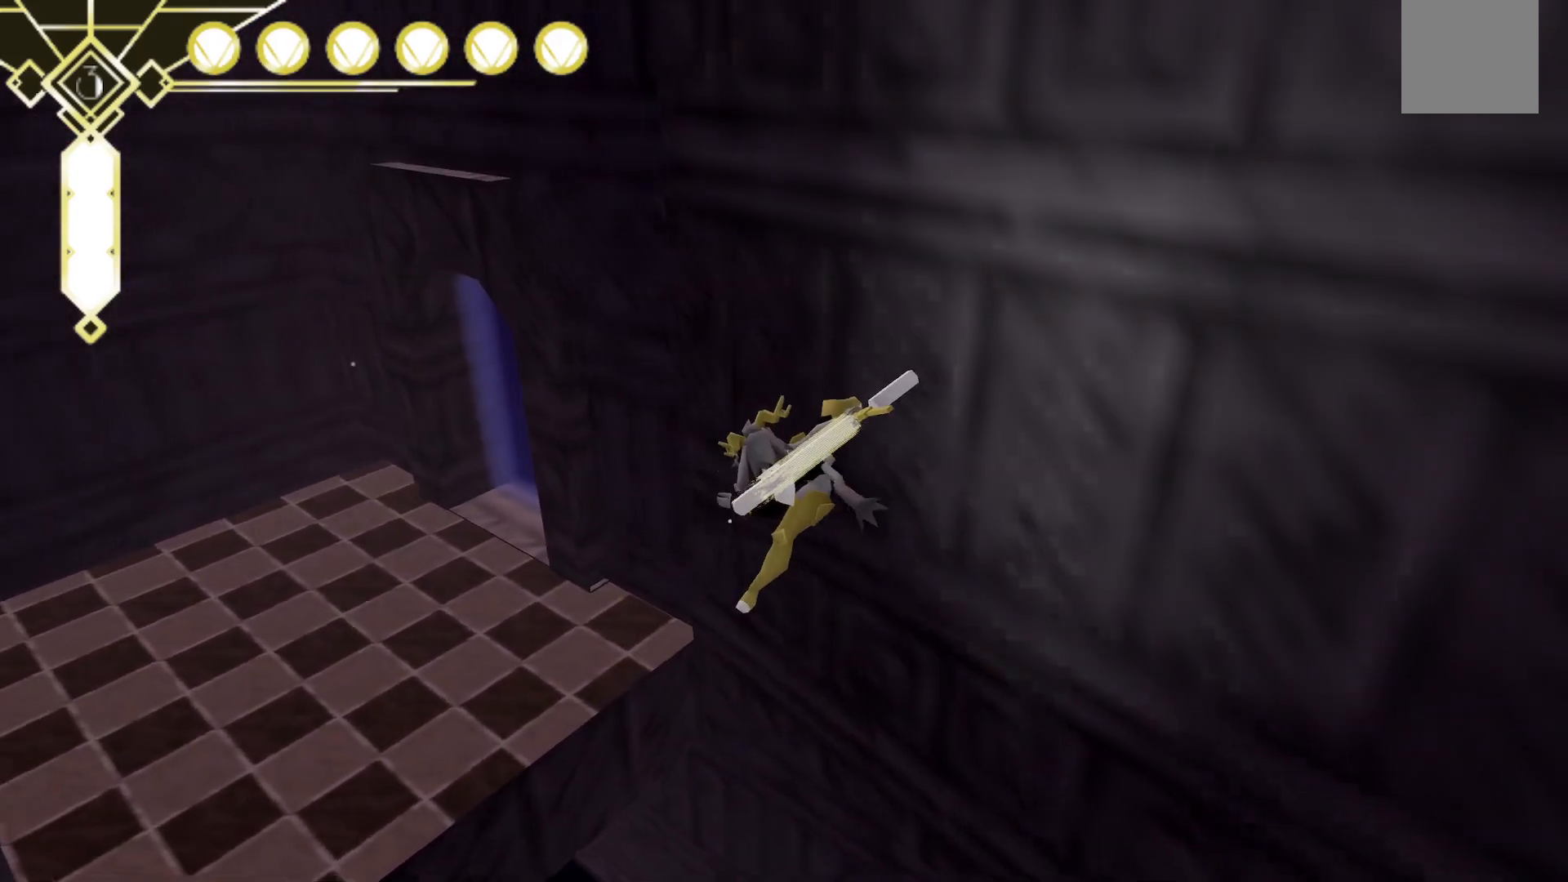
{"buttons": ["A", "R2"], "left_stick": "up-right", "right_stick": "center", "events": []}